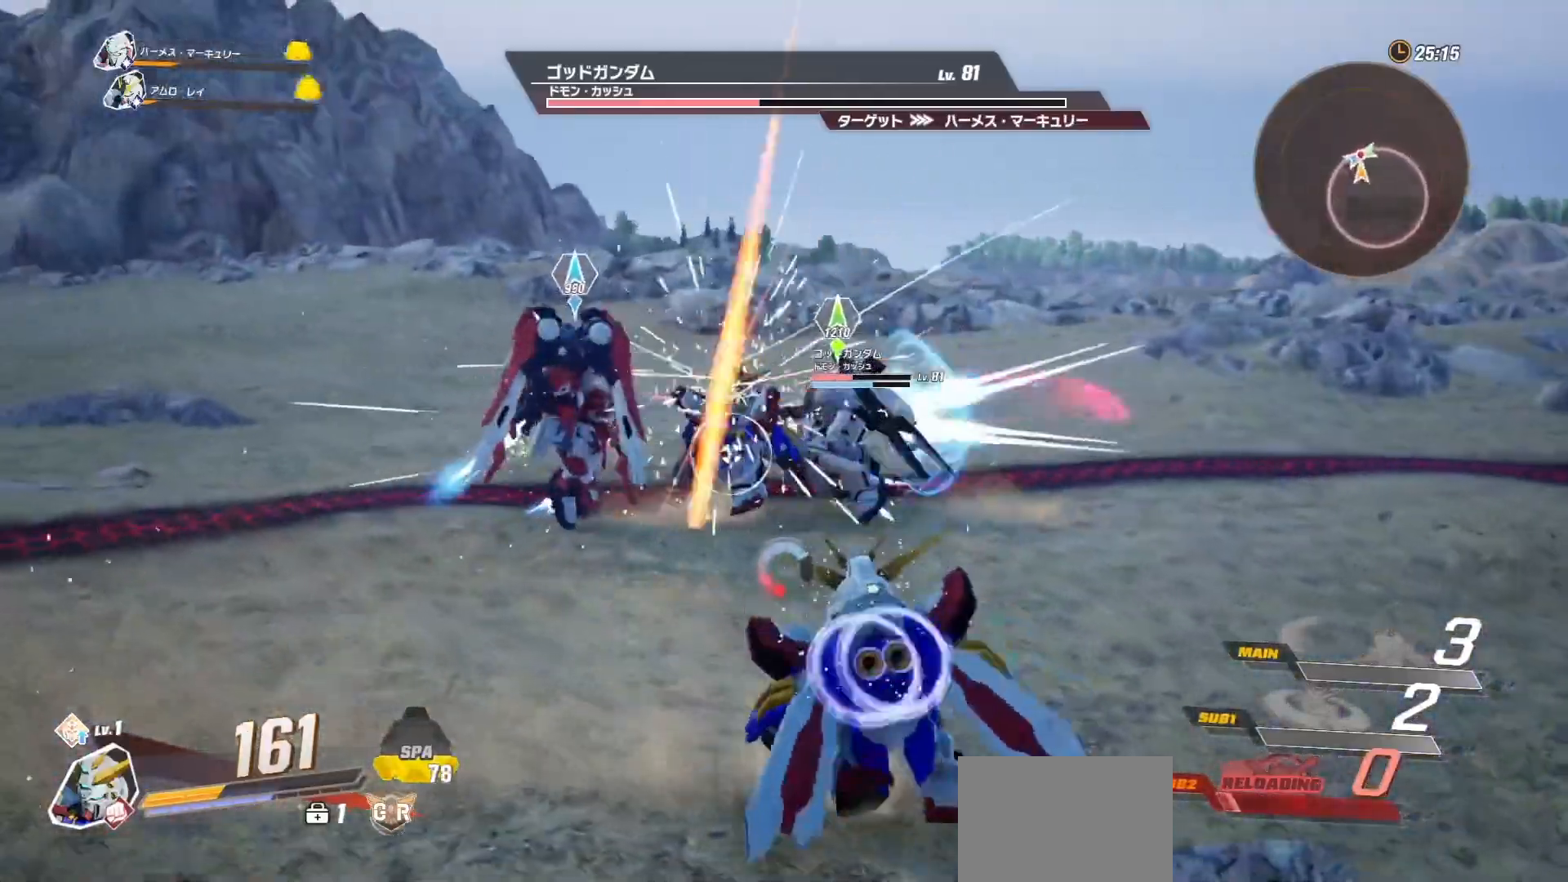
Gameplay with a controller (Xbox layout); each line is a JSON object with the inputs held at the frame after it. "events" lists button and stick changes between this image and that frame as [ms after this image, input, new state], when the widget could be followed in between.
{"buttons": [], "left_stick": "up-right", "right_stick": "center", "events": [[267, "left_stick", "left"], [483, "left_stick", "up-right"]]}
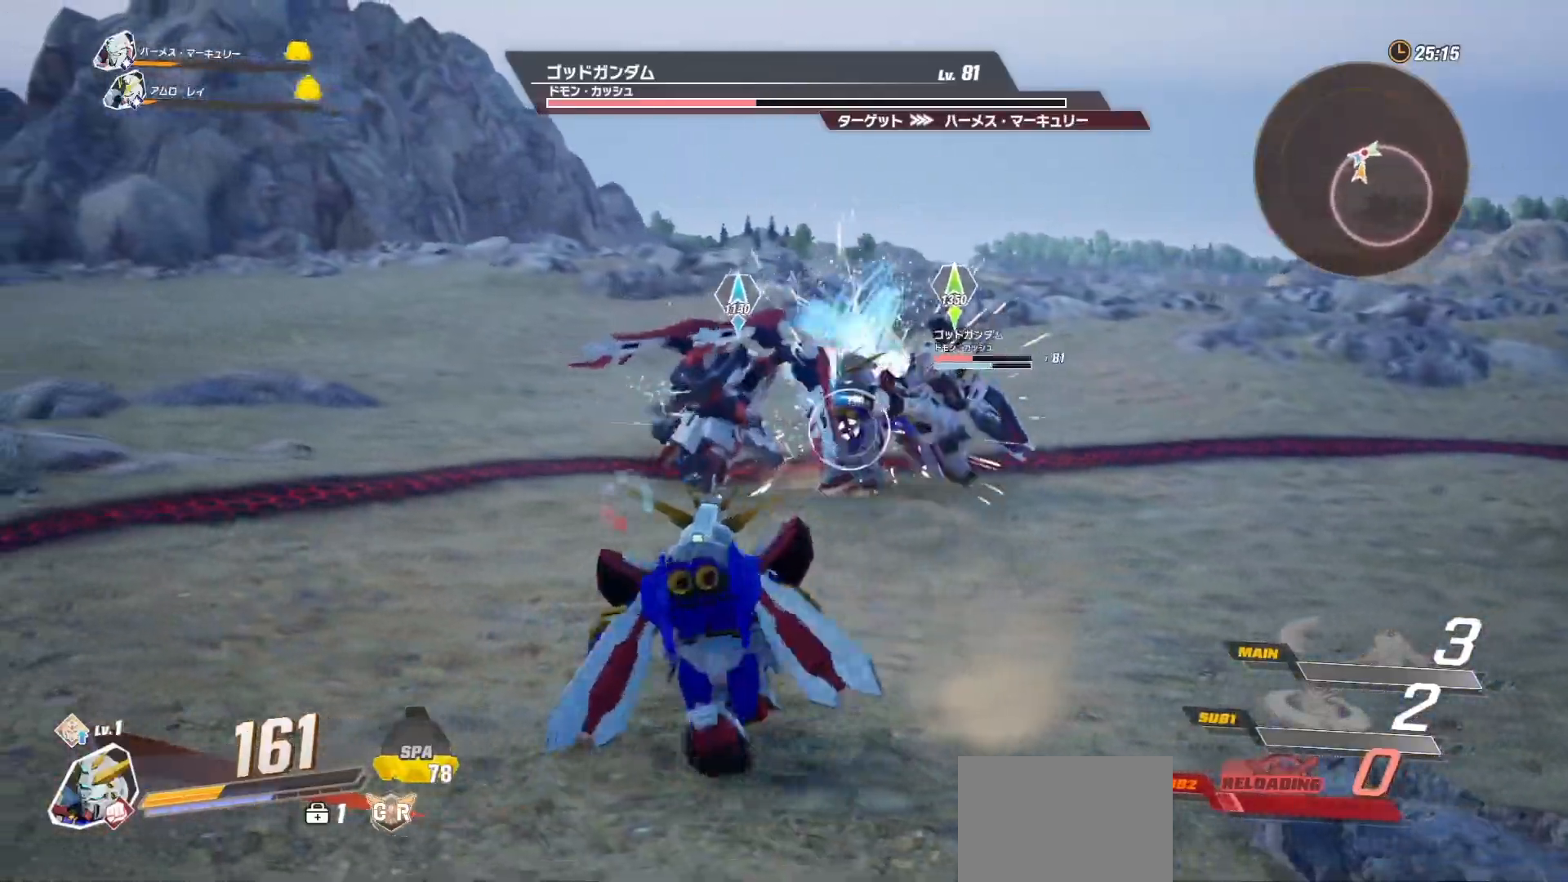
{"buttons": ["R1"], "left_stick": "up-right", "right_stick": "center", "events": [[317, "R1", "down"]]}
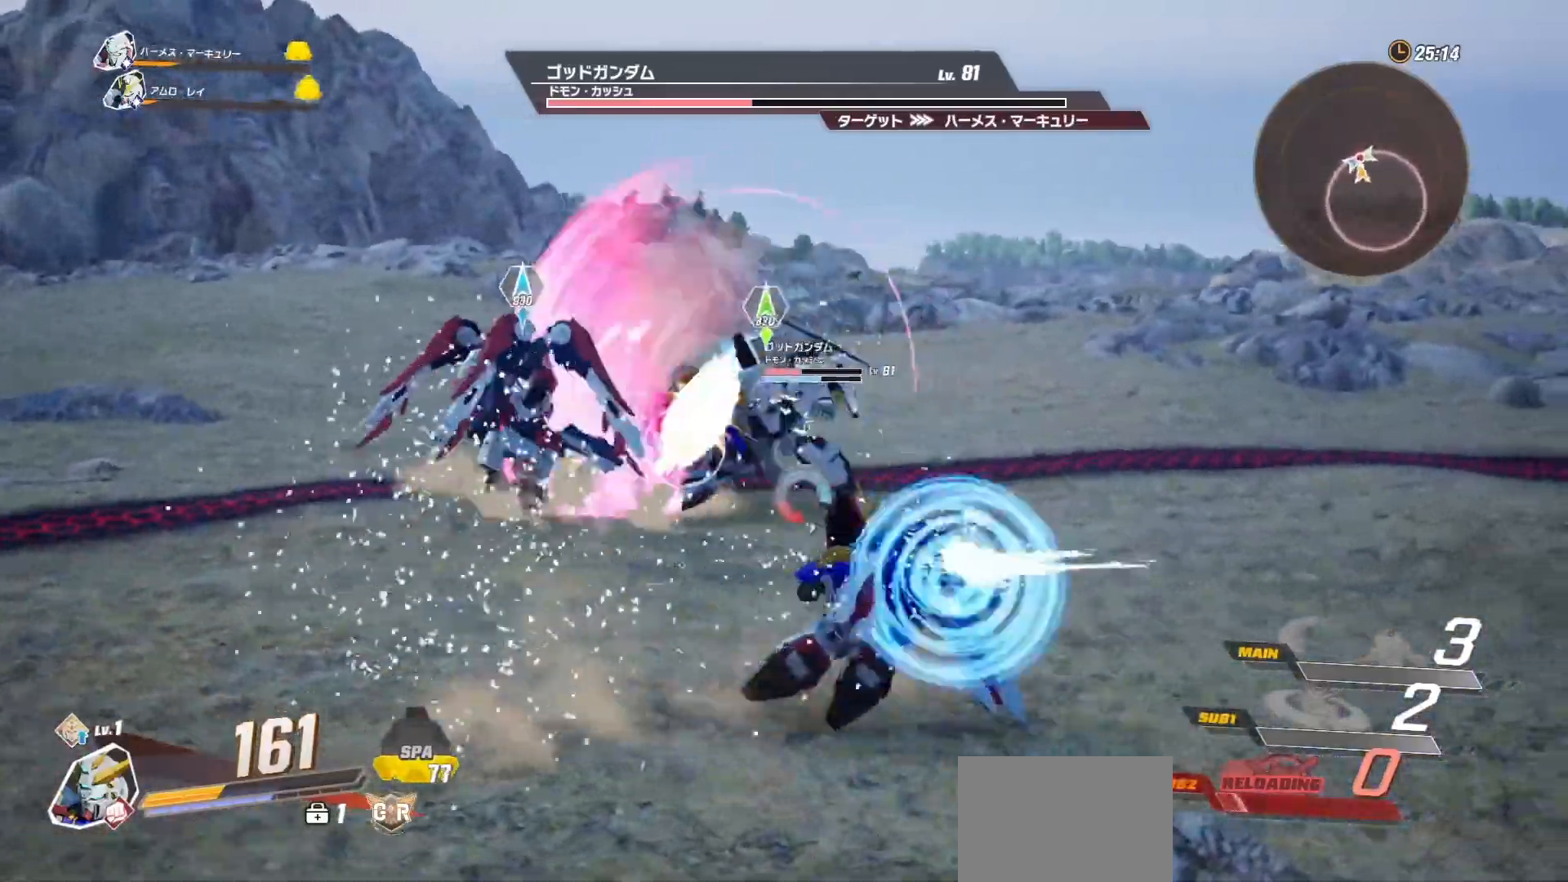
{"buttons": [], "left_stick": "up-right", "right_stick": "center", "events": [[300, "R1", "up"]]}
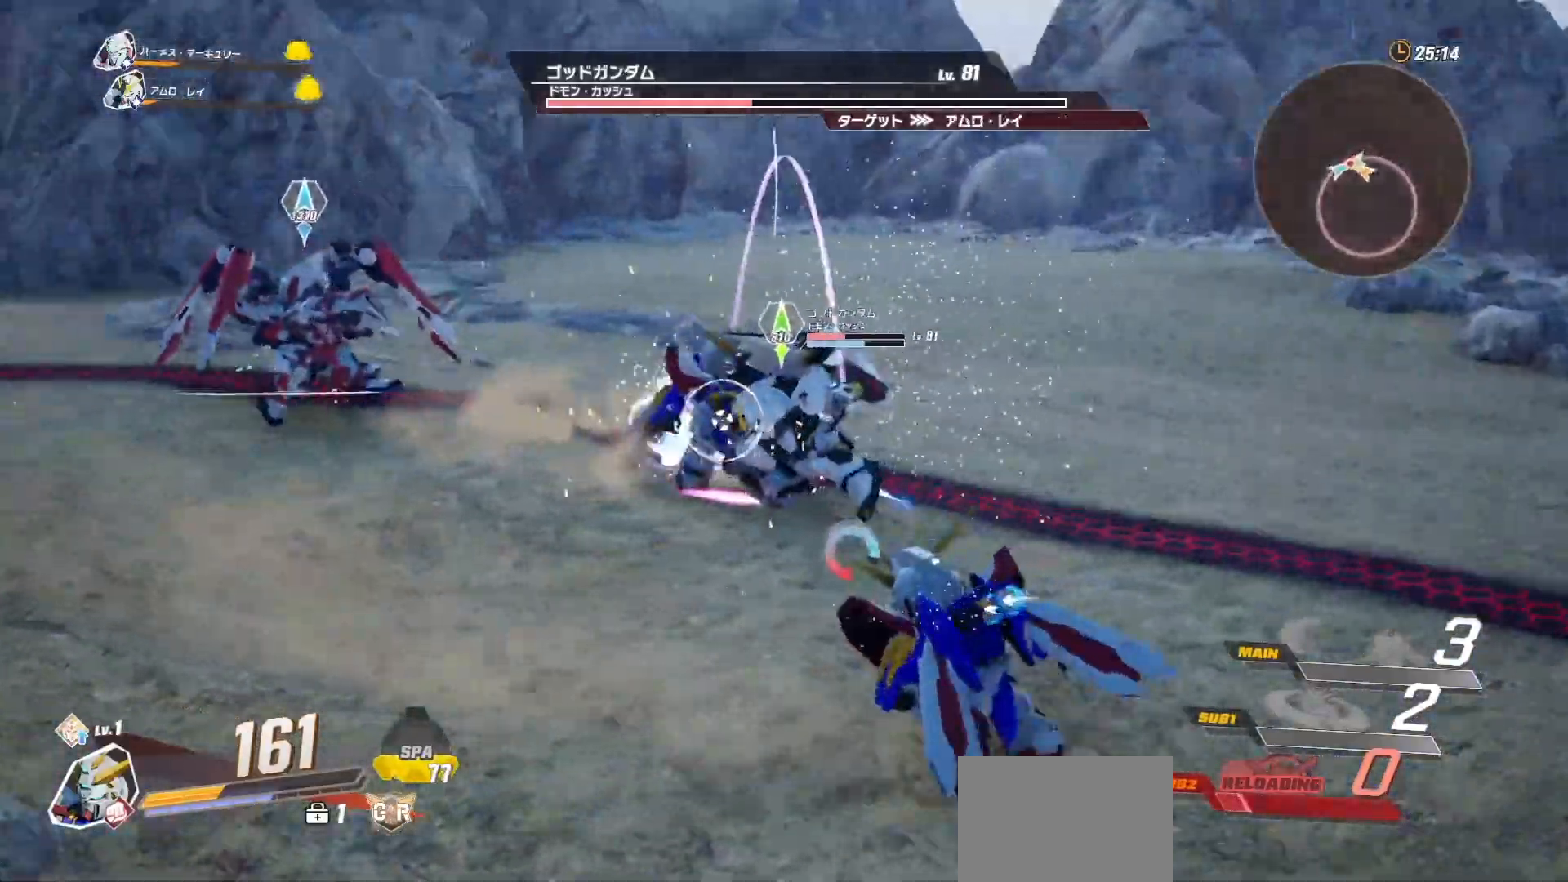
{"buttons": ["R1"], "left_stick": "up-left", "right_stick": "center", "events": [[100, "left_stick", "left"], [217, "R1", "down"], [500, "left_stick", "up-left"]]}
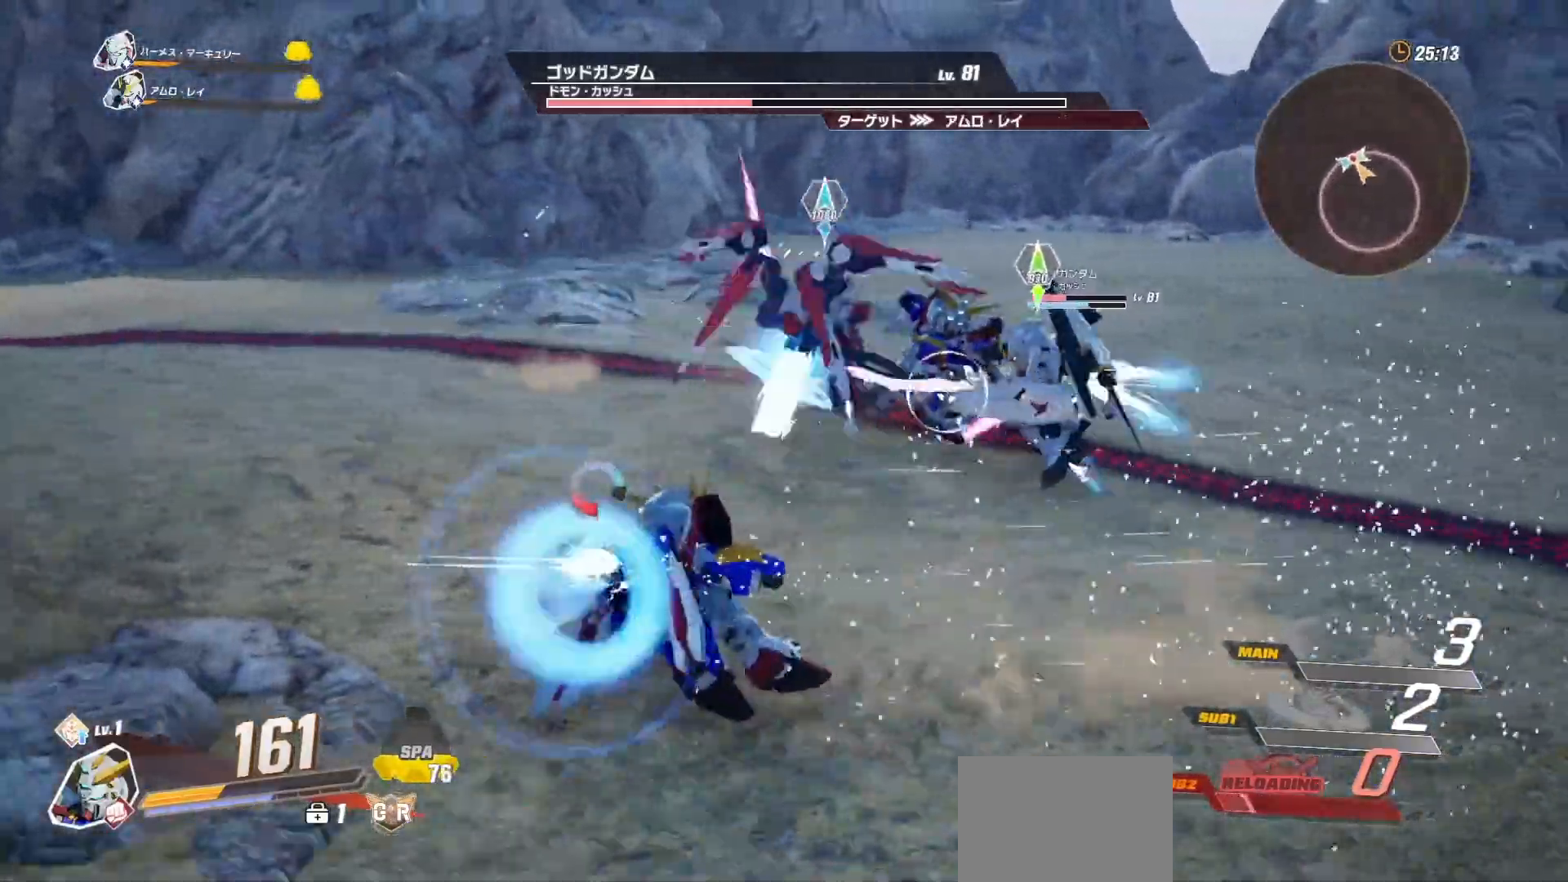
{"buttons": [], "left_stick": "up", "right_stick": "center", "events": [[167, "R1", "up"], [233, "left_stick", "up"]]}
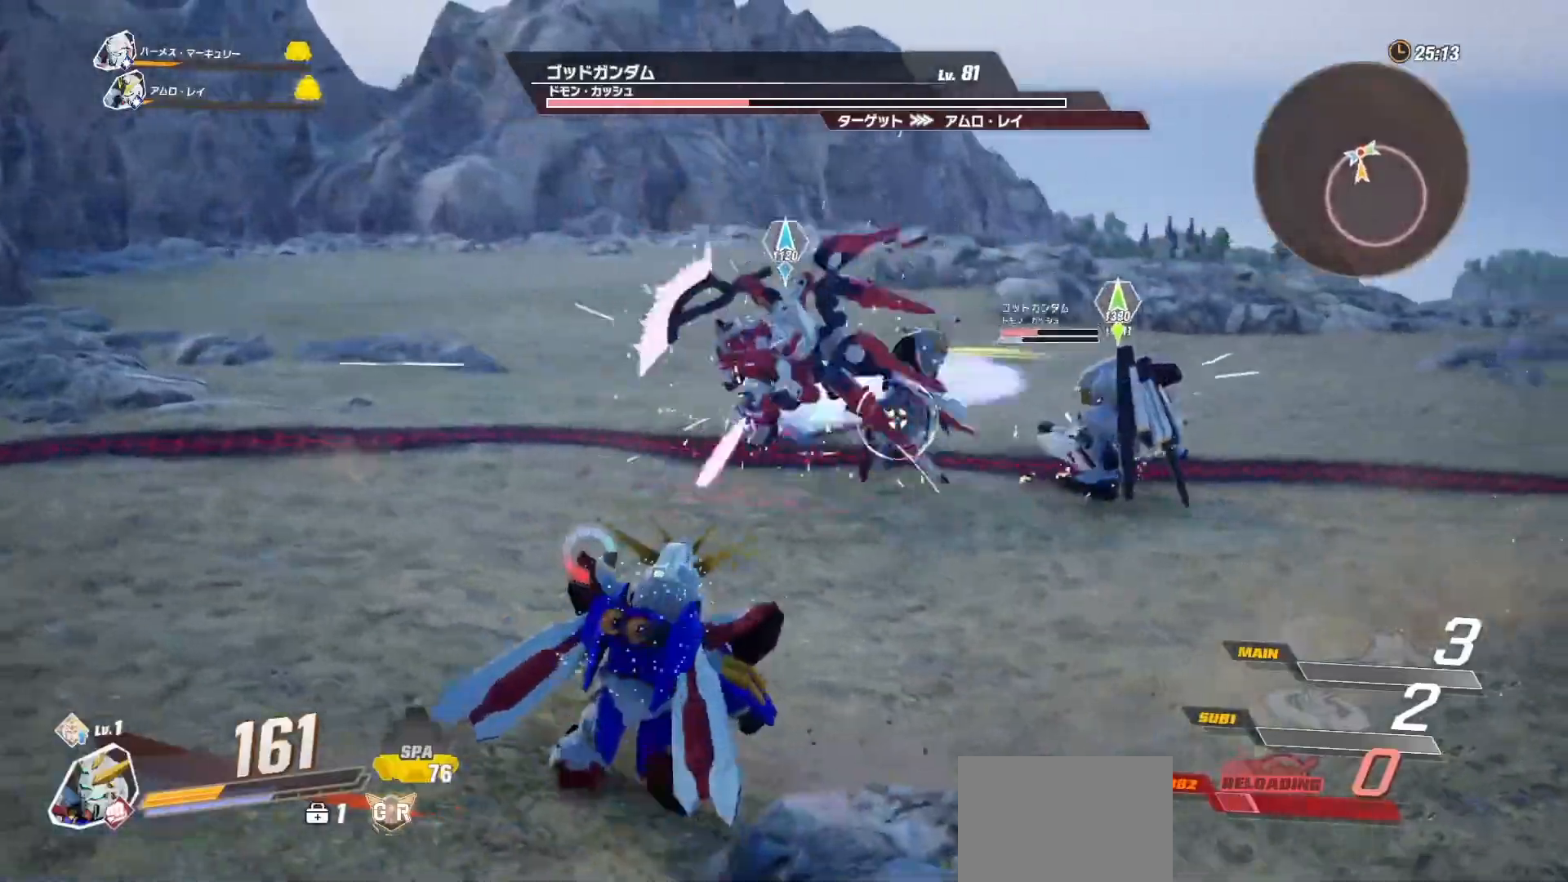
{"buttons": [], "left_stick": "center", "right_stick": "center", "events": [[400, "X", "down"], [500, "X", "up"], [500, "left_stick", "center"]]}
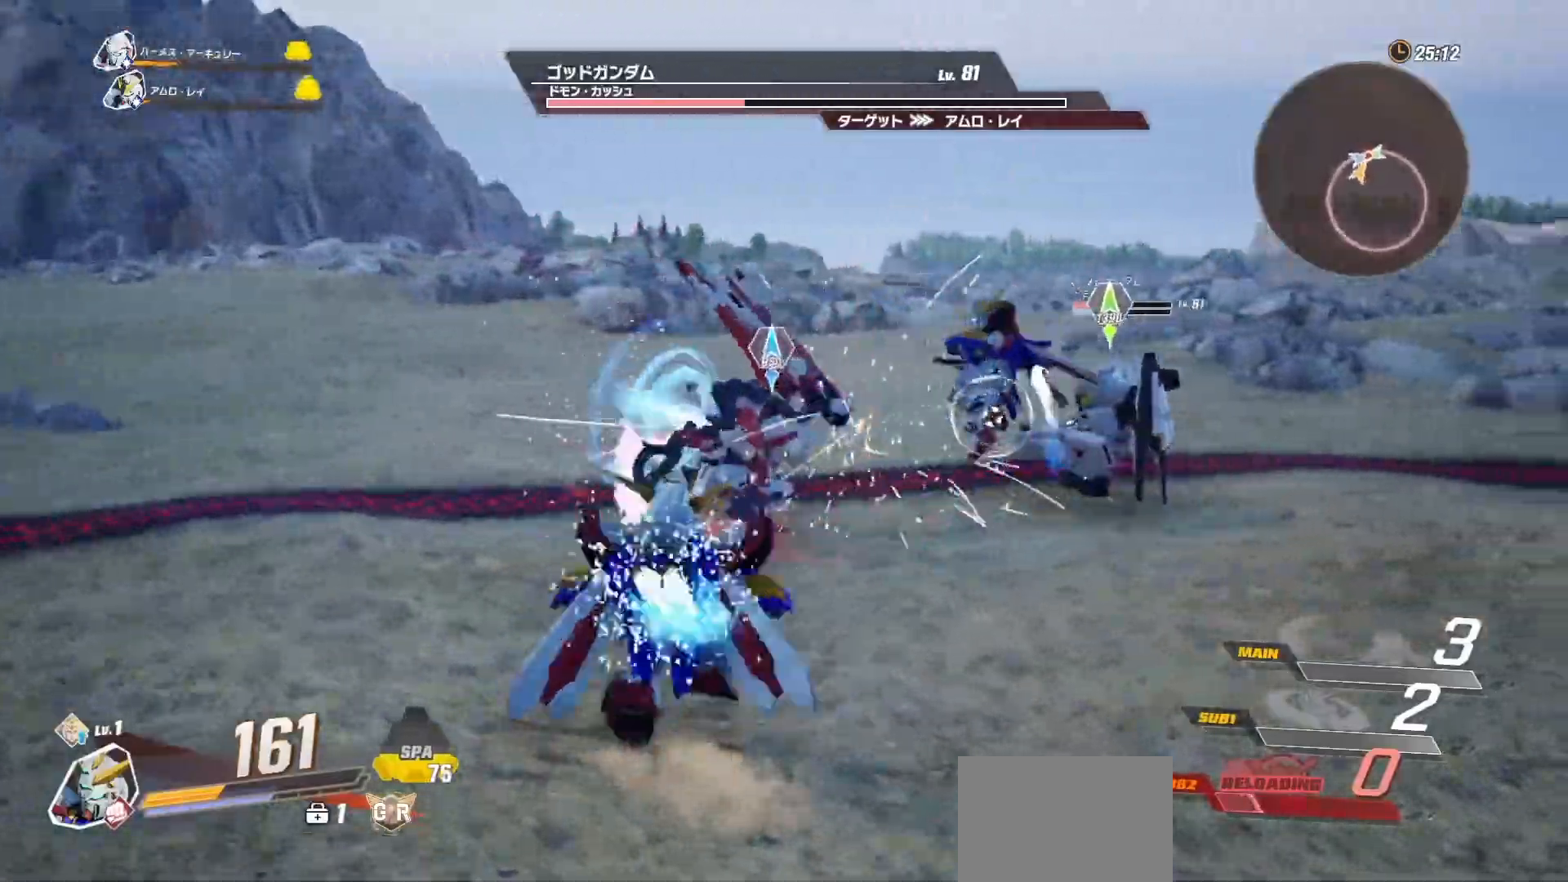
{"buttons": [], "left_stick": "center", "right_stick": "center", "events": [[100, "X", "down"], [150, "X", "up"], [333, "L1", "down"], [467, "L1", "up"]]}
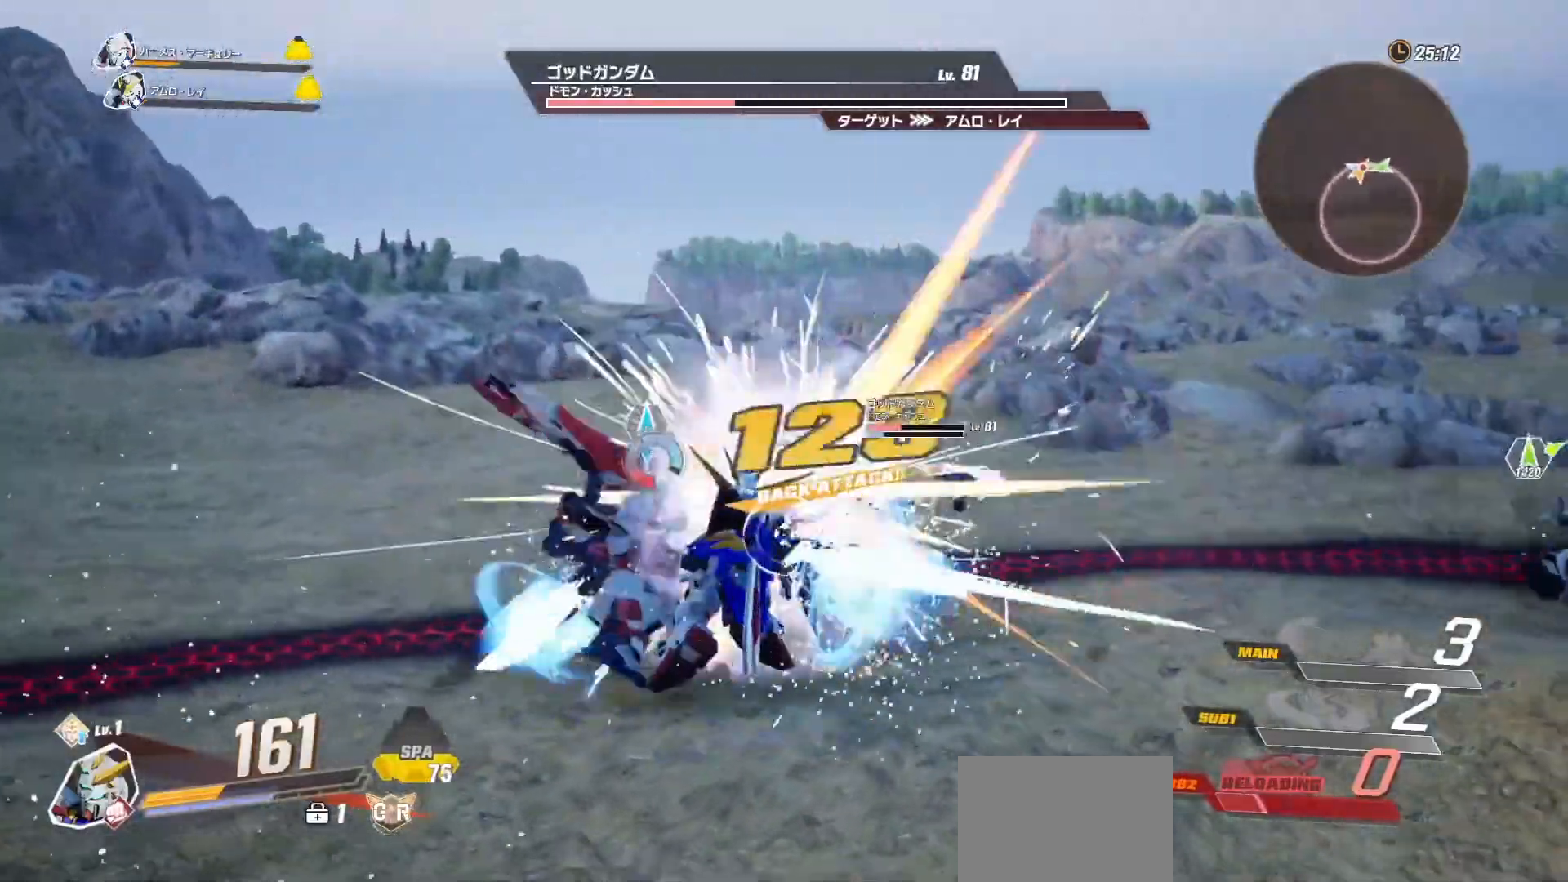
{"buttons": [], "left_stick": "center", "right_stick": "center", "events": [[33, "L1", "down"], [150, "L1", "up"]]}
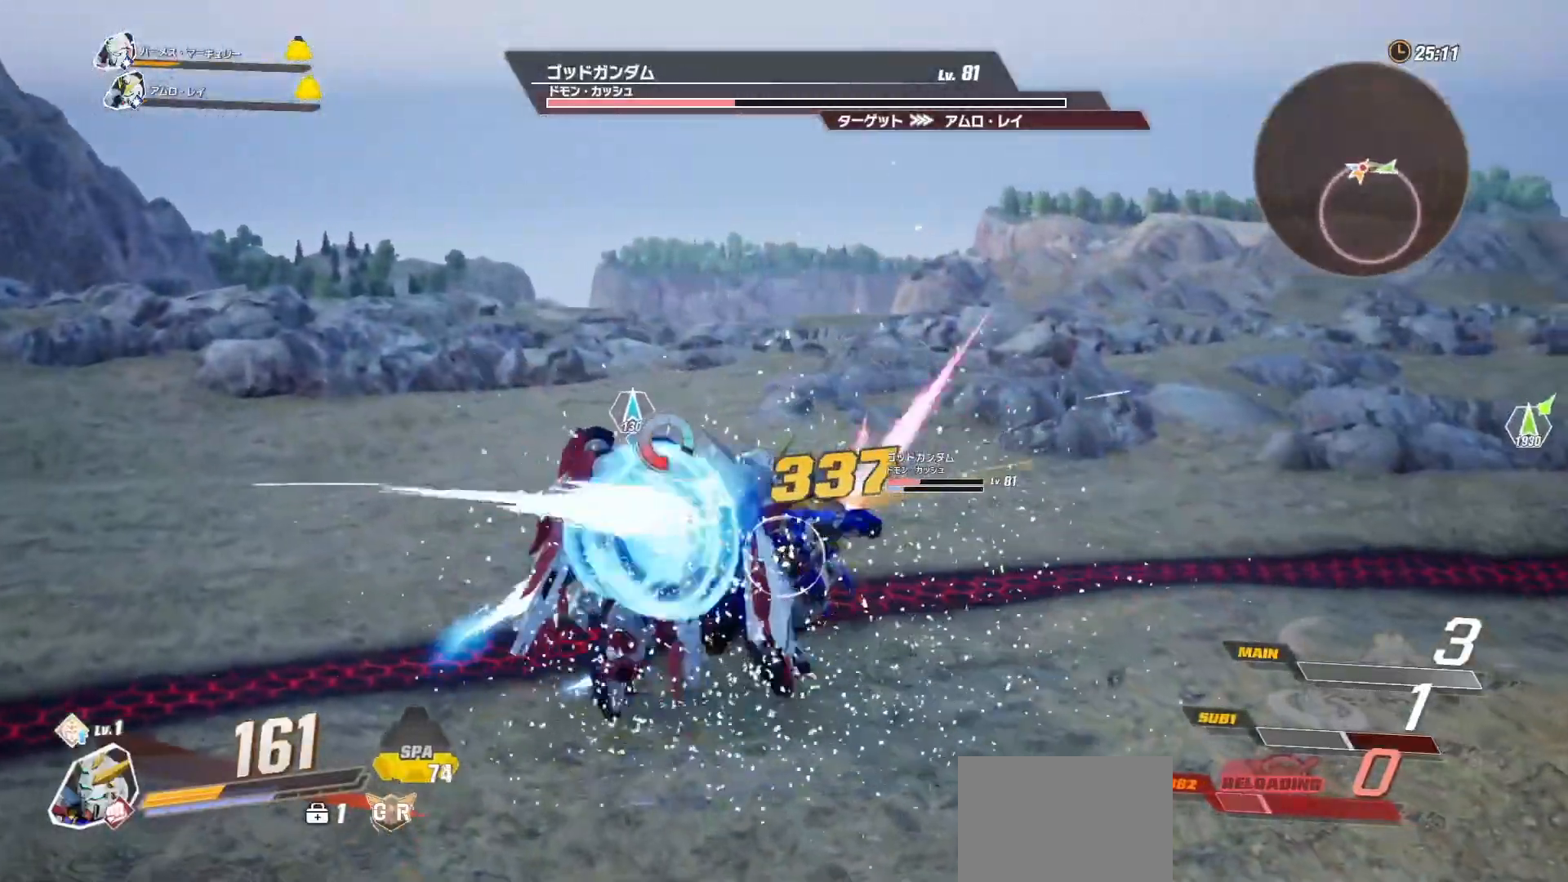
{"buttons": ["Y"], "left_stick": "center", "right_stick": "center", "events": [[200, "Y", "down"]]}
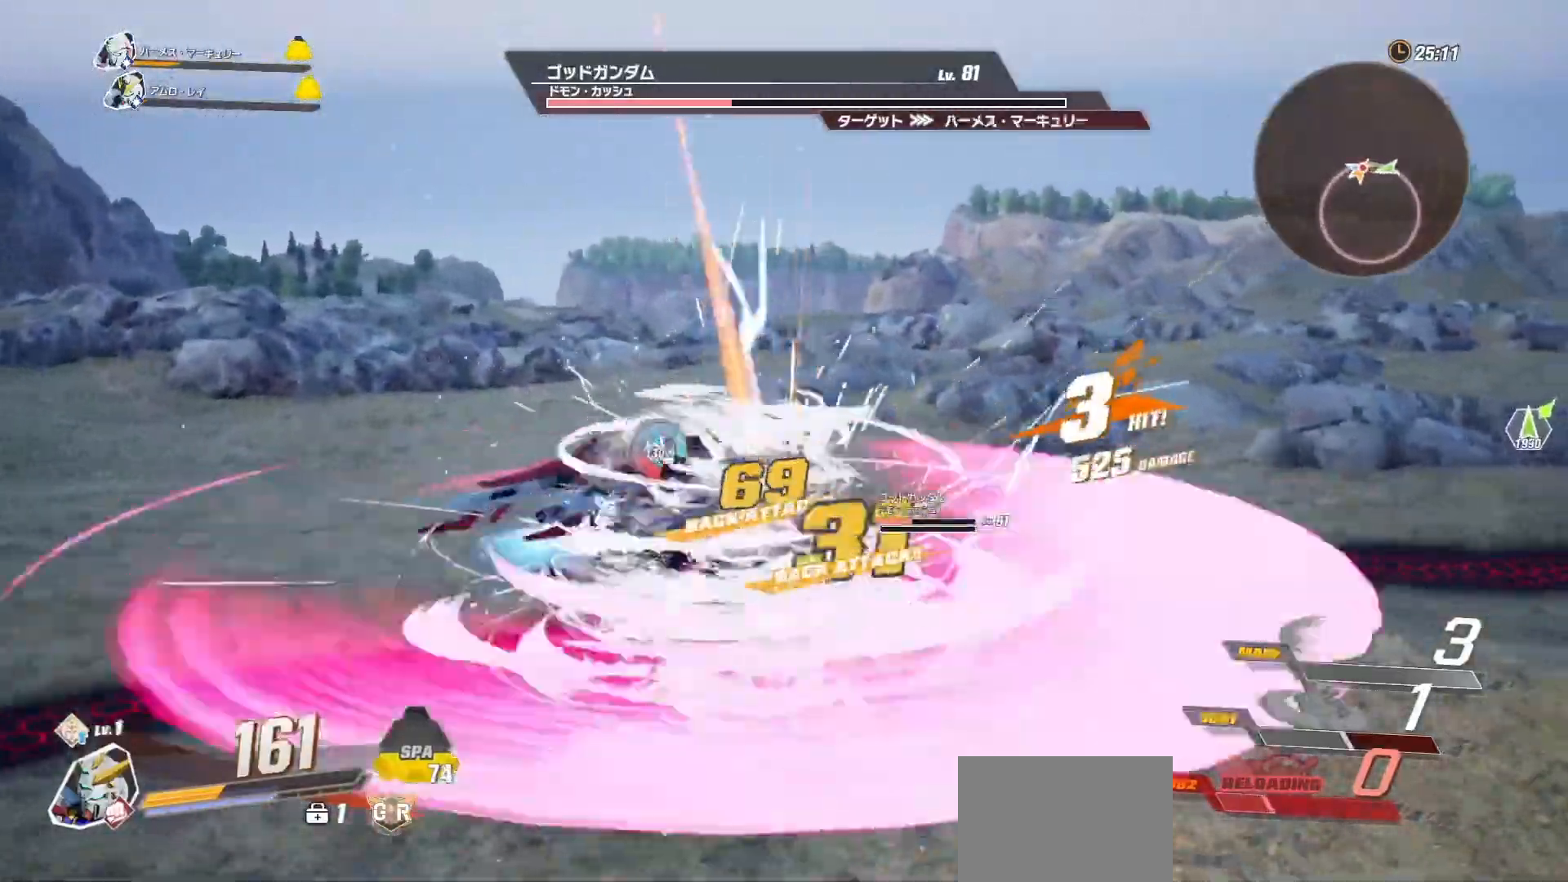
{"buttons": ["Y"], "left_stick": "center", "right_stick": "center", "events": []}
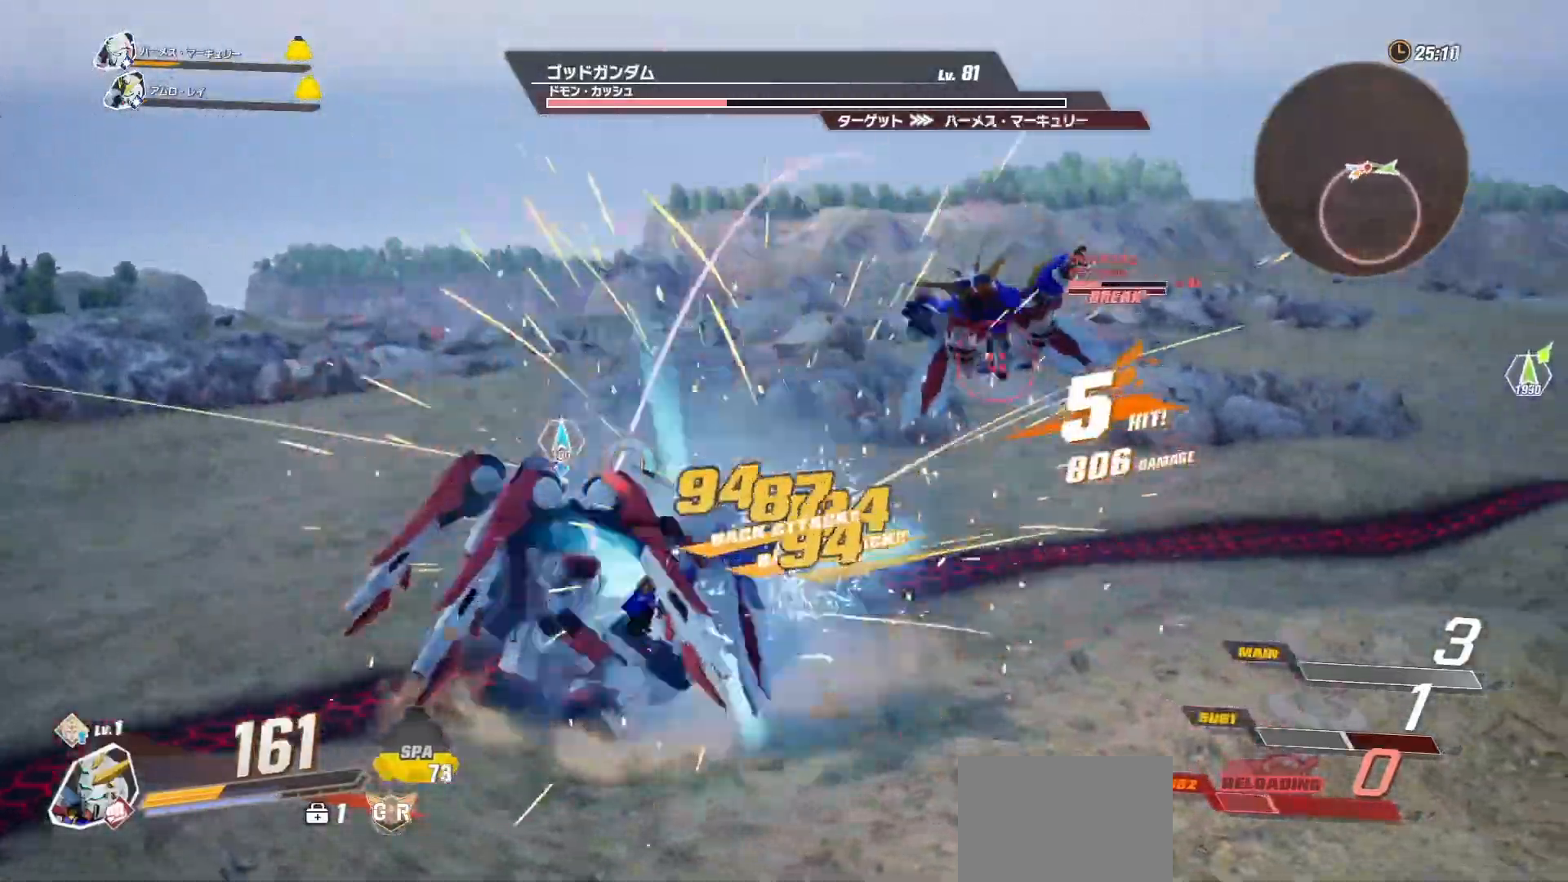
{"buttons": ["A"], "left_stick": "center", "right_stick": "center", "events": [[83, "Y", "up"], [500, "A", "down"]]}
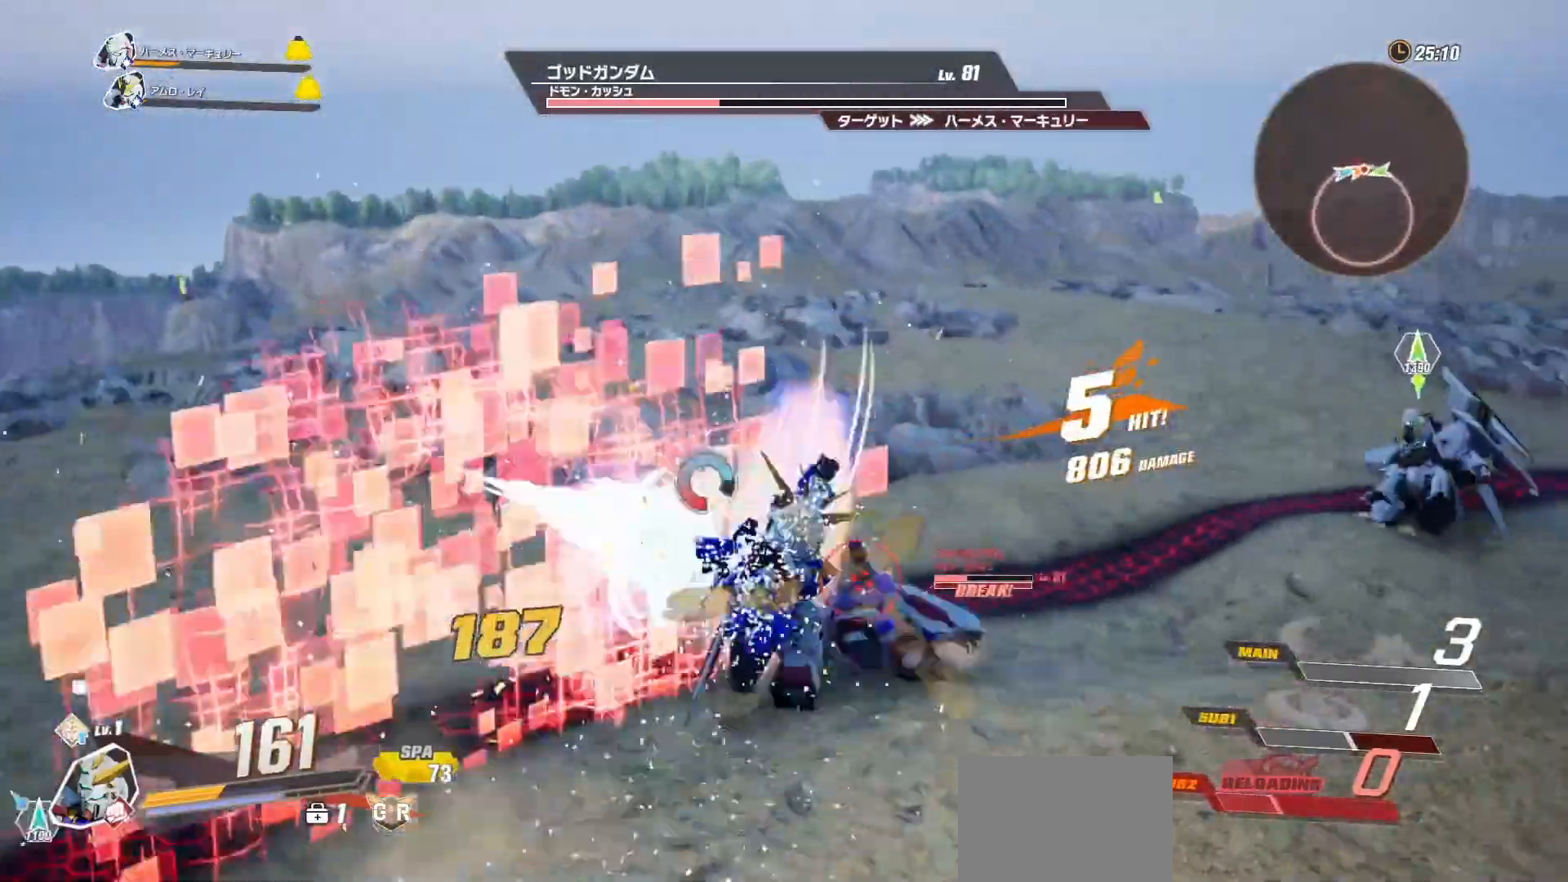
{"buttons": [], "left_stick": "center", "right_stick": "center", "events": [[117, "A", "up"], [183, "A", "down"], [283, "A", "up"], [350, "A", "down"], [467, "A", "up"]]}
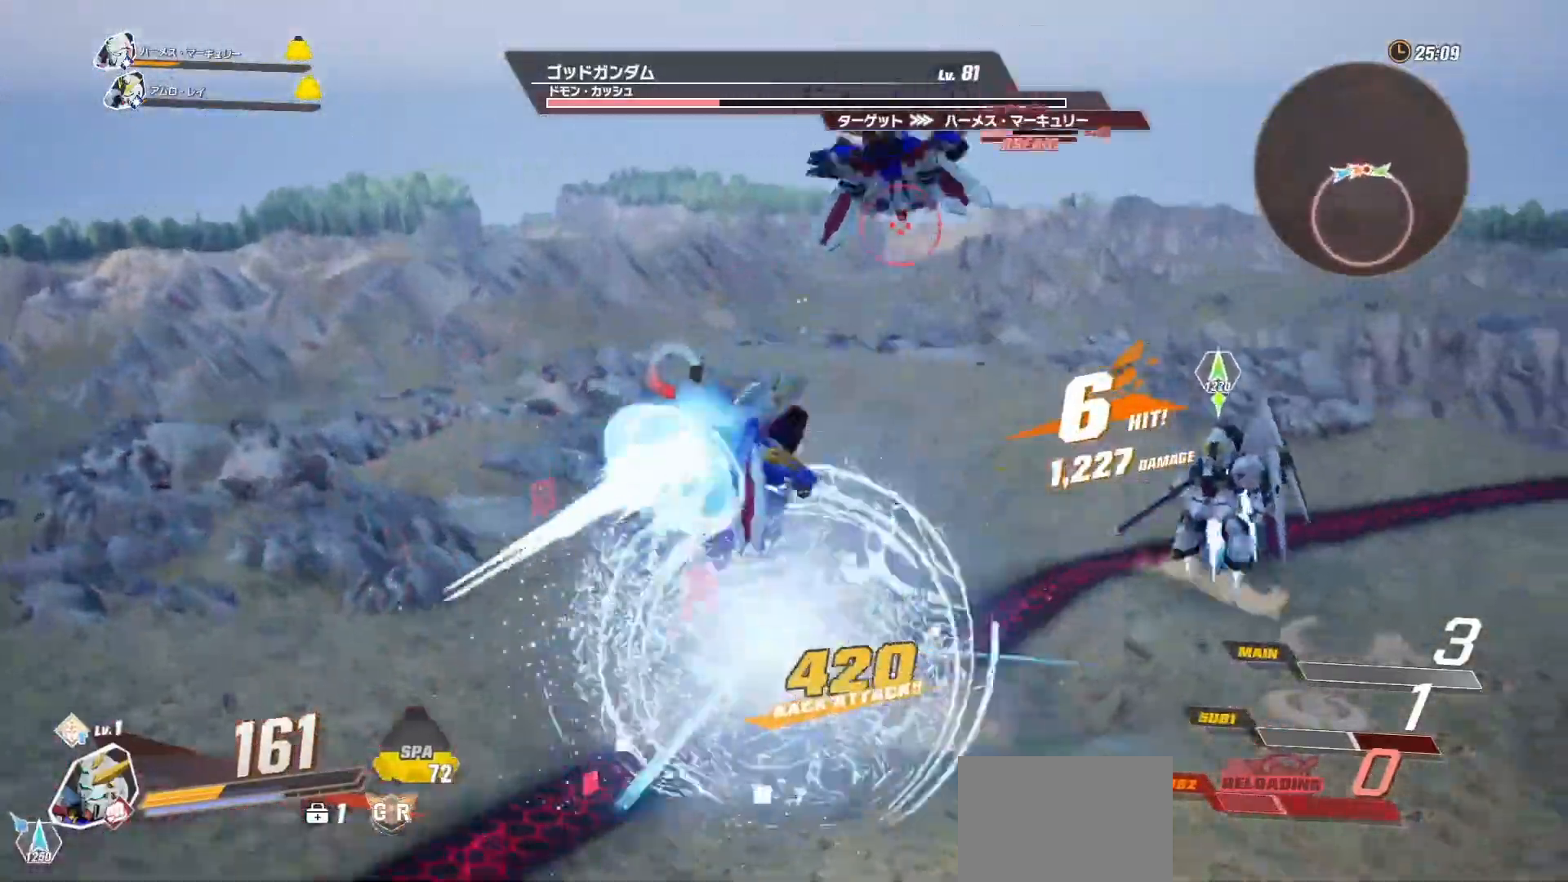
{"buttons": [], "left_stick": "center", "right_stick": "center", "events": [[200, "X", "down"], [283, "X", "up"], [367, "X", "down"], [450, "X", "up"]]}
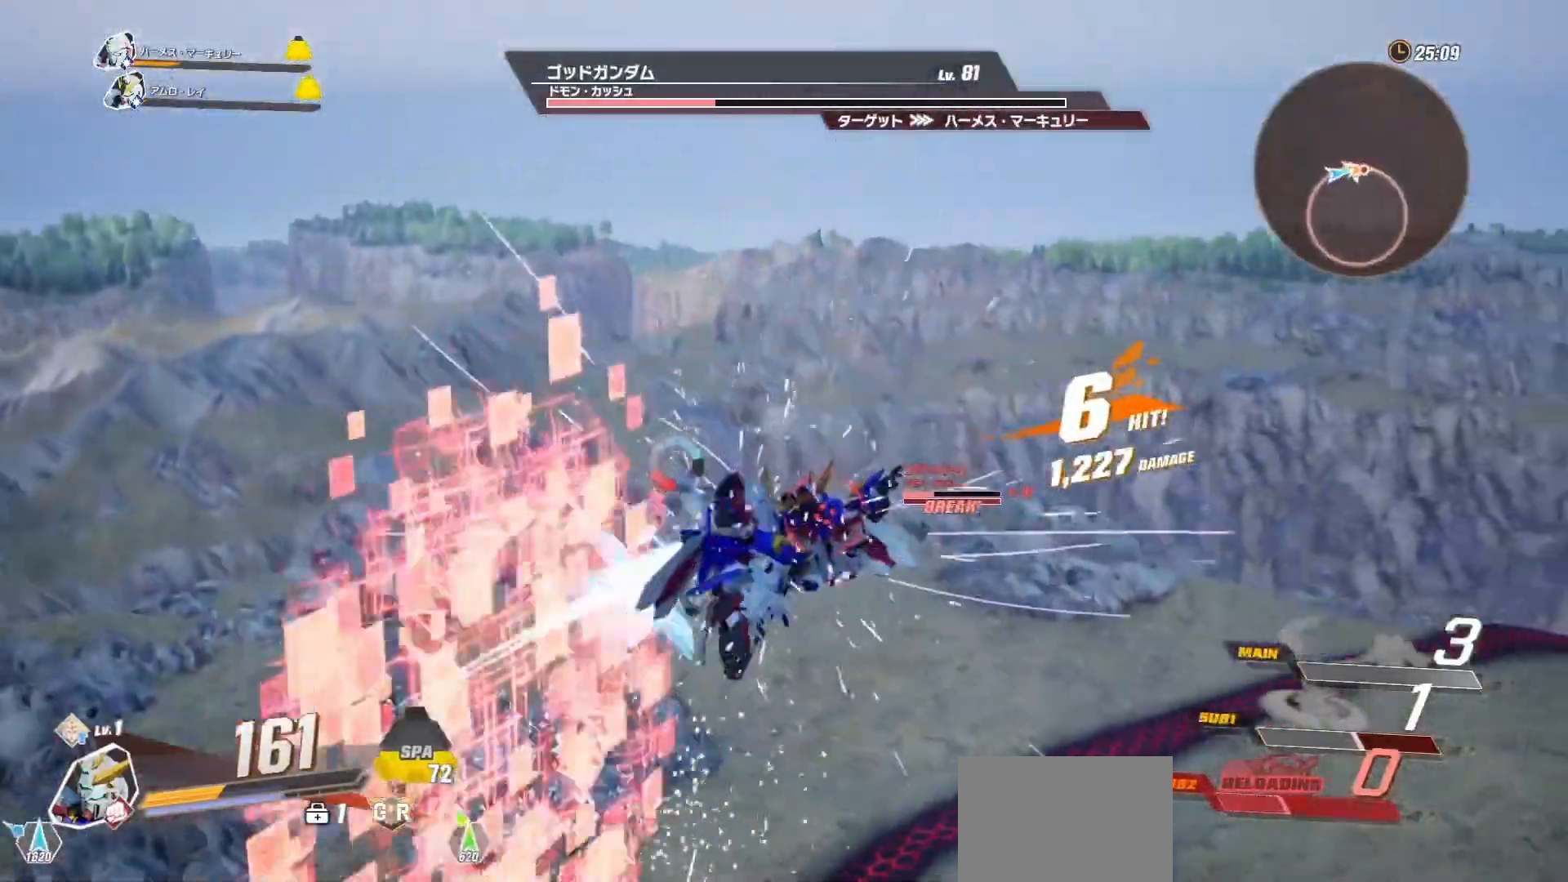
{"buttons": [], "left_stick": "center", "right_stick": "center", "events": [[33, "X", "down"], [133, "X", "up"], [200, "X", "down"], [283, "X", "up"], [383, "X", "down"], [433, "X", "up"]]}
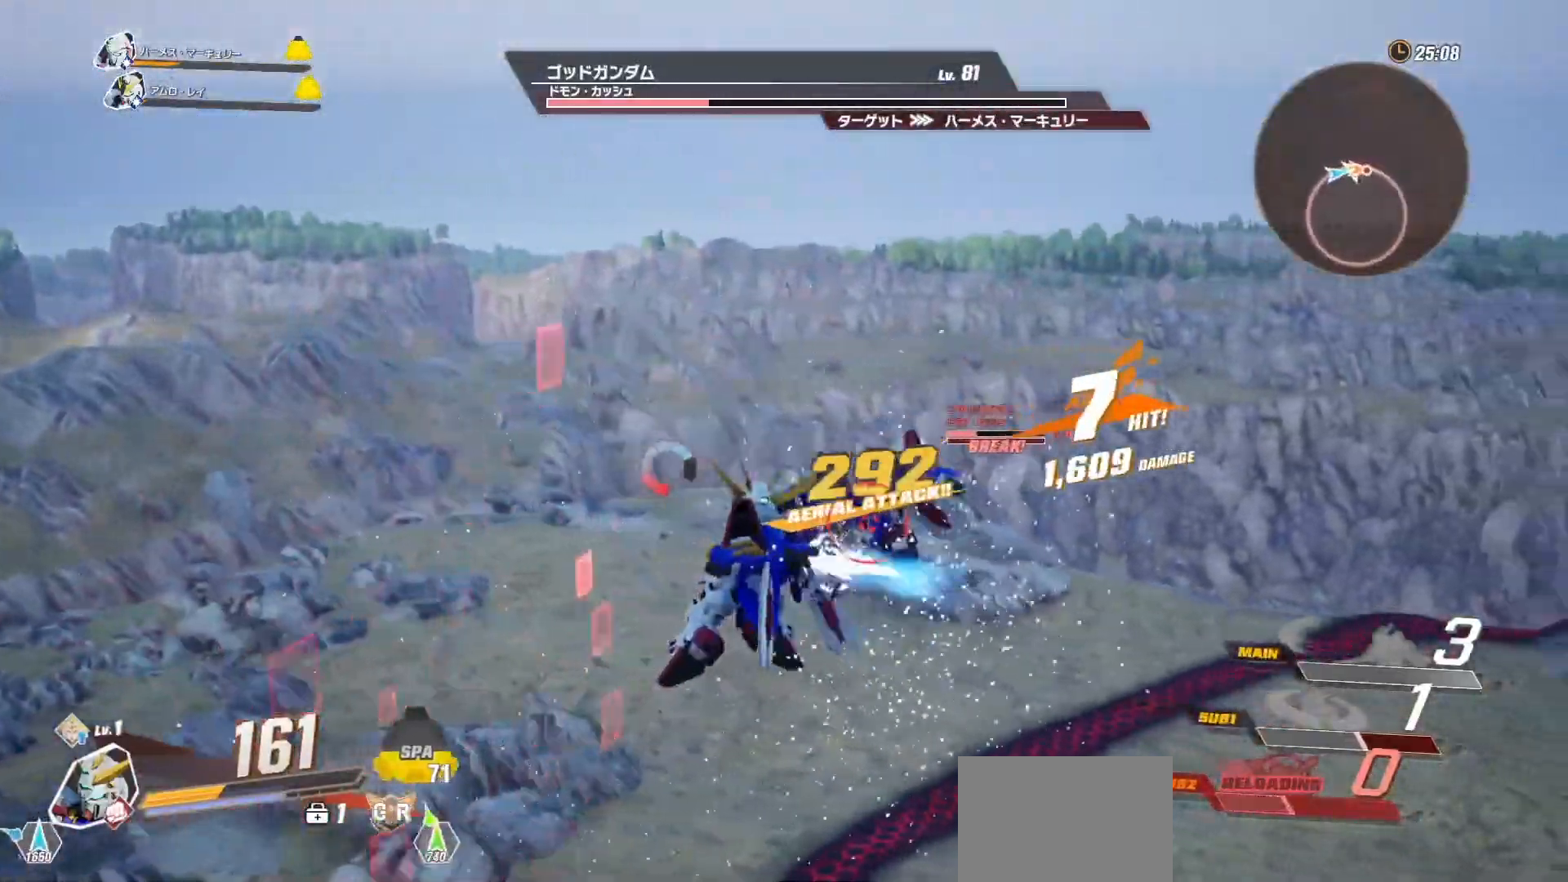
{"buttons": [], "left_stick": "center", "right_stick": "center", "events": [[17, "X", "down"], [117, "X", "up"], [200, "X", "down"], [283, "X", "up"], [367, "X", "down"], [467, "X", "up"]]}
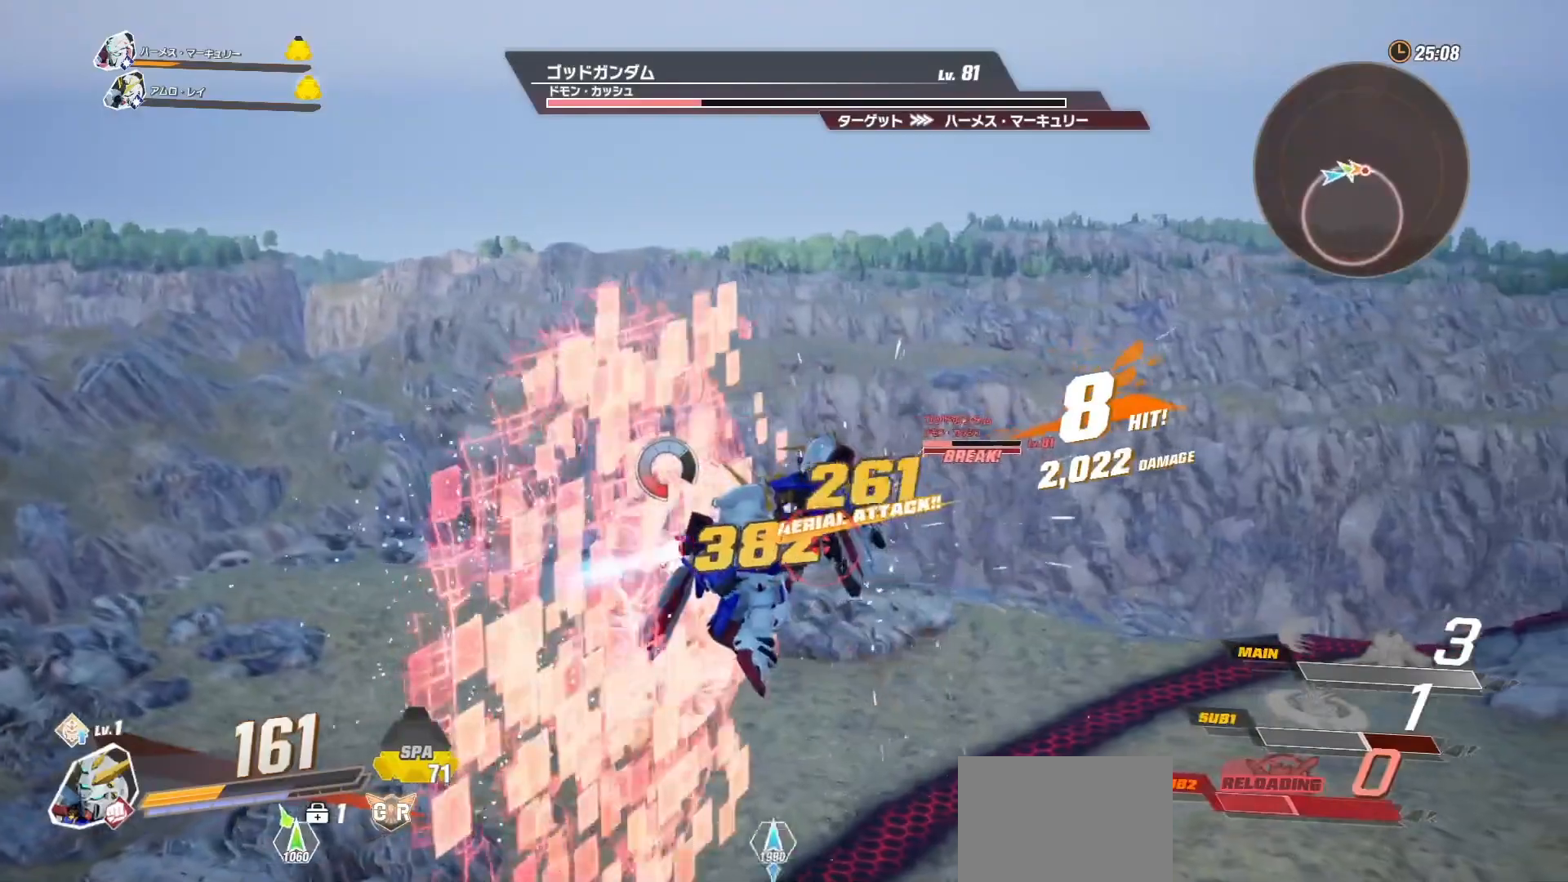
{"buttons": [], "left_stick": "center", "right_stick": "center", "events": [[33, "X", "down"], [117, "X", "up"], [200, "X", "down"], [317, "X", "up"], [383, "X", "down"], [483, "X", "up"]]}
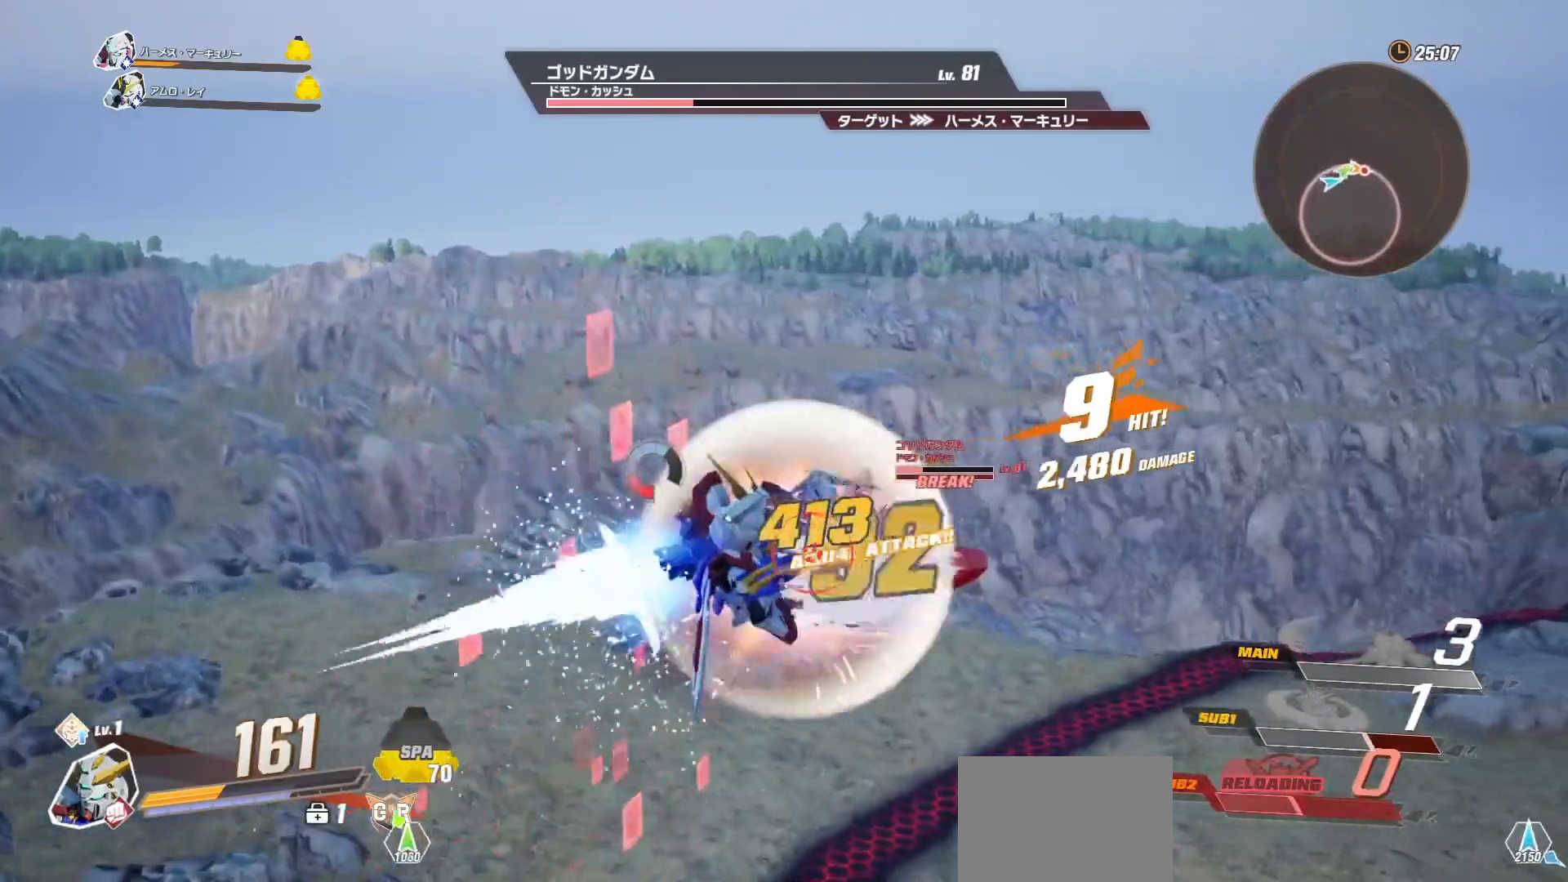
{"buttons": [], "left_stick": "center", "right_stick": "center", "events": [[50, "X", "down"], [150, "X", "up"]]}
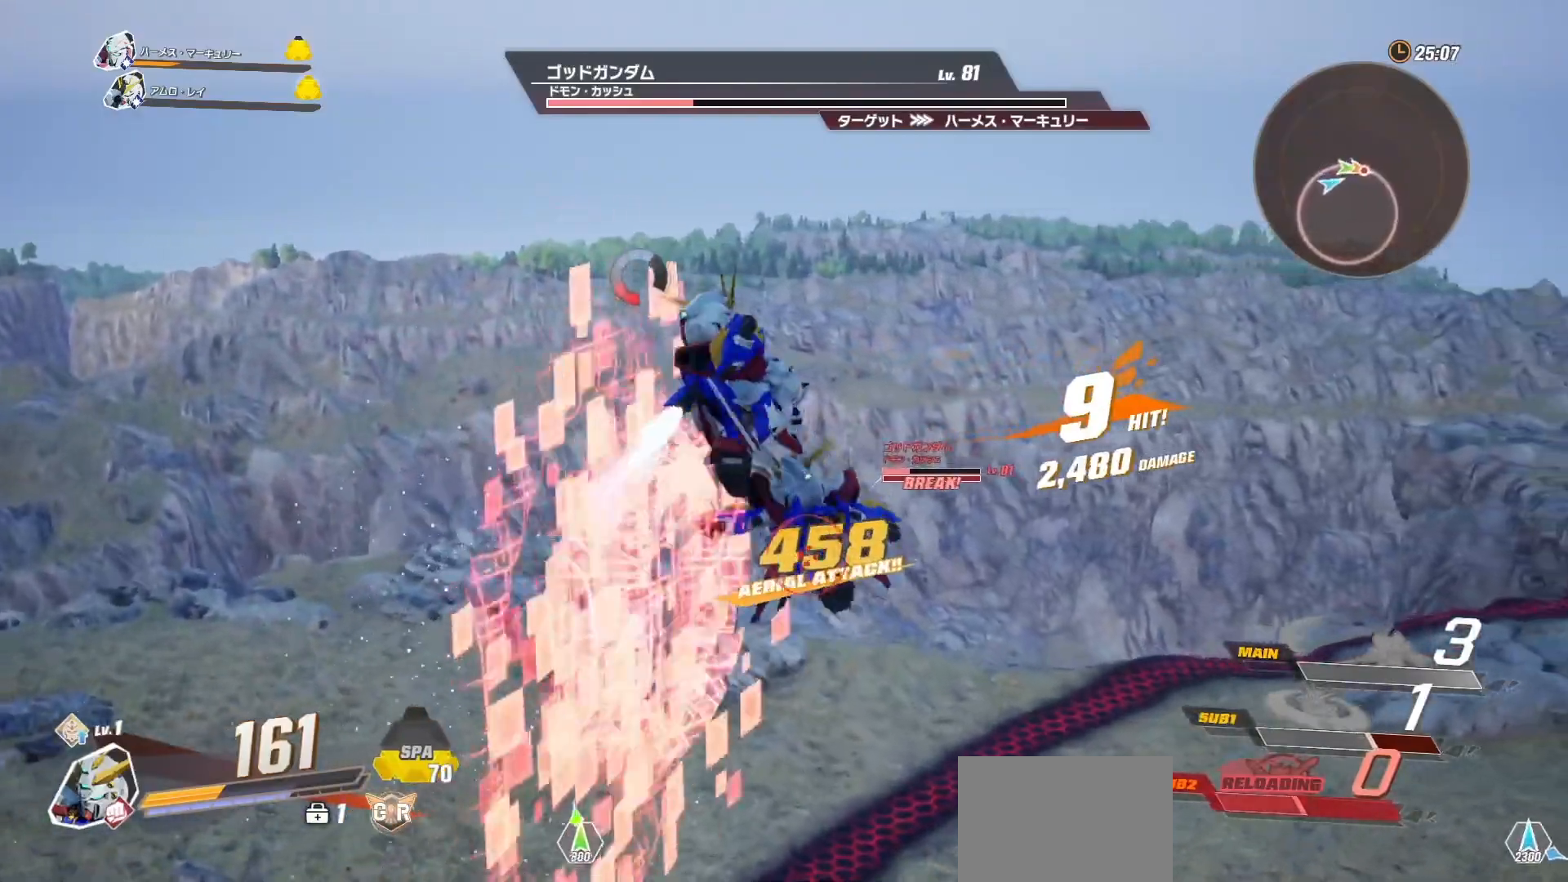
{"buttons": ["R2"], "left_stick": "center", "right_stick": "center", "events": [[133, "R2", "down"]]}
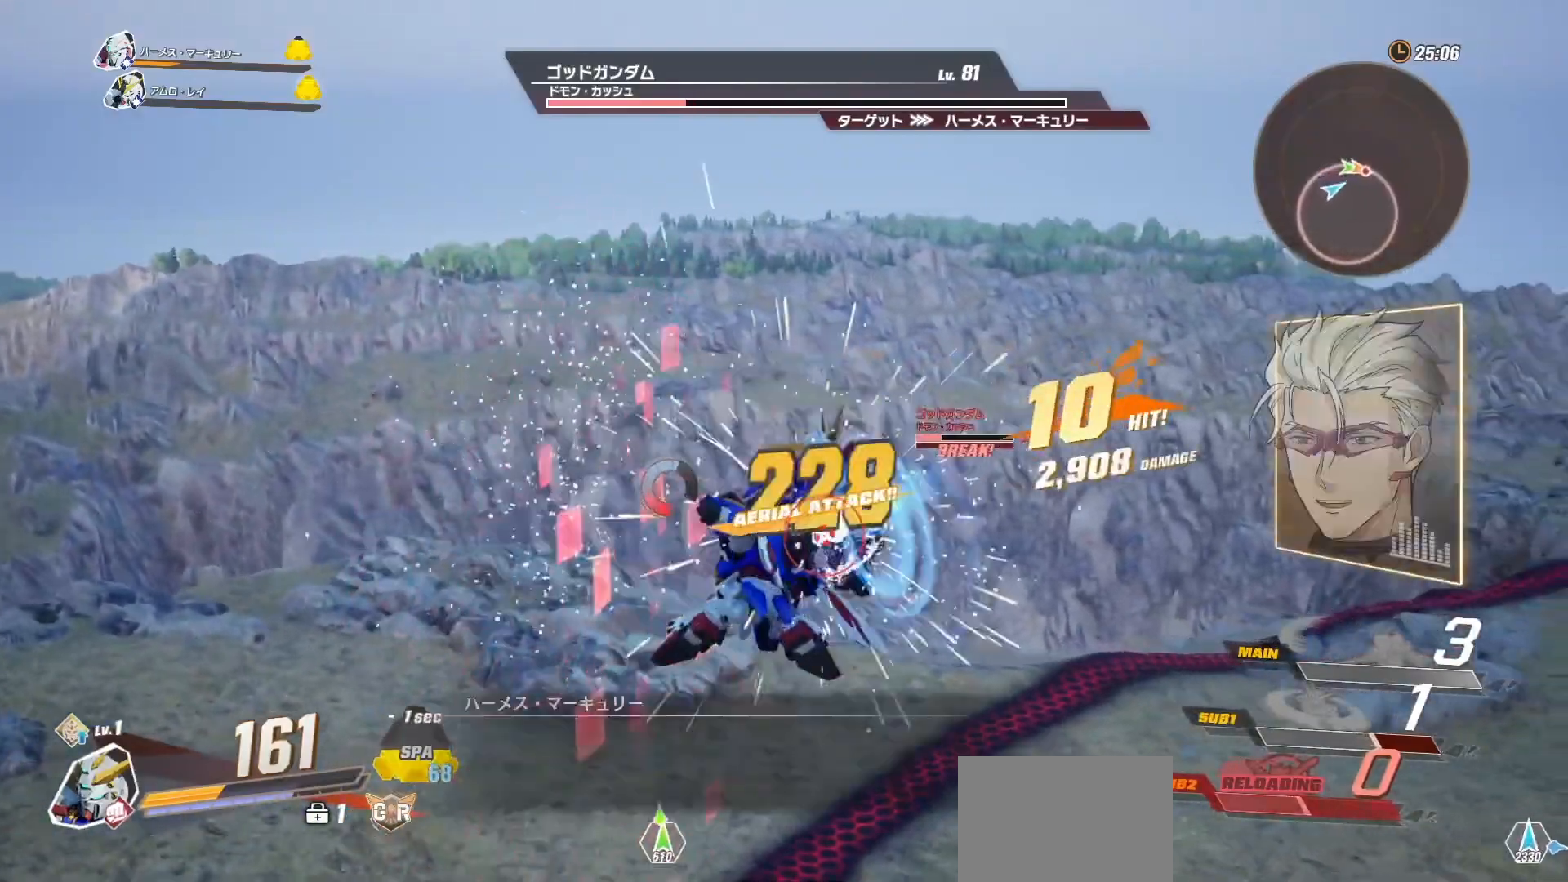
{"buttons": ["X"], "left_stick": "center", "right_stick": "center", "events": [[50, "R2", "up"], [100, "X", "down"], [183, "X", "up"], [267, "X", "down"], [350, "X", "up"], [433, "X", "down"]]}
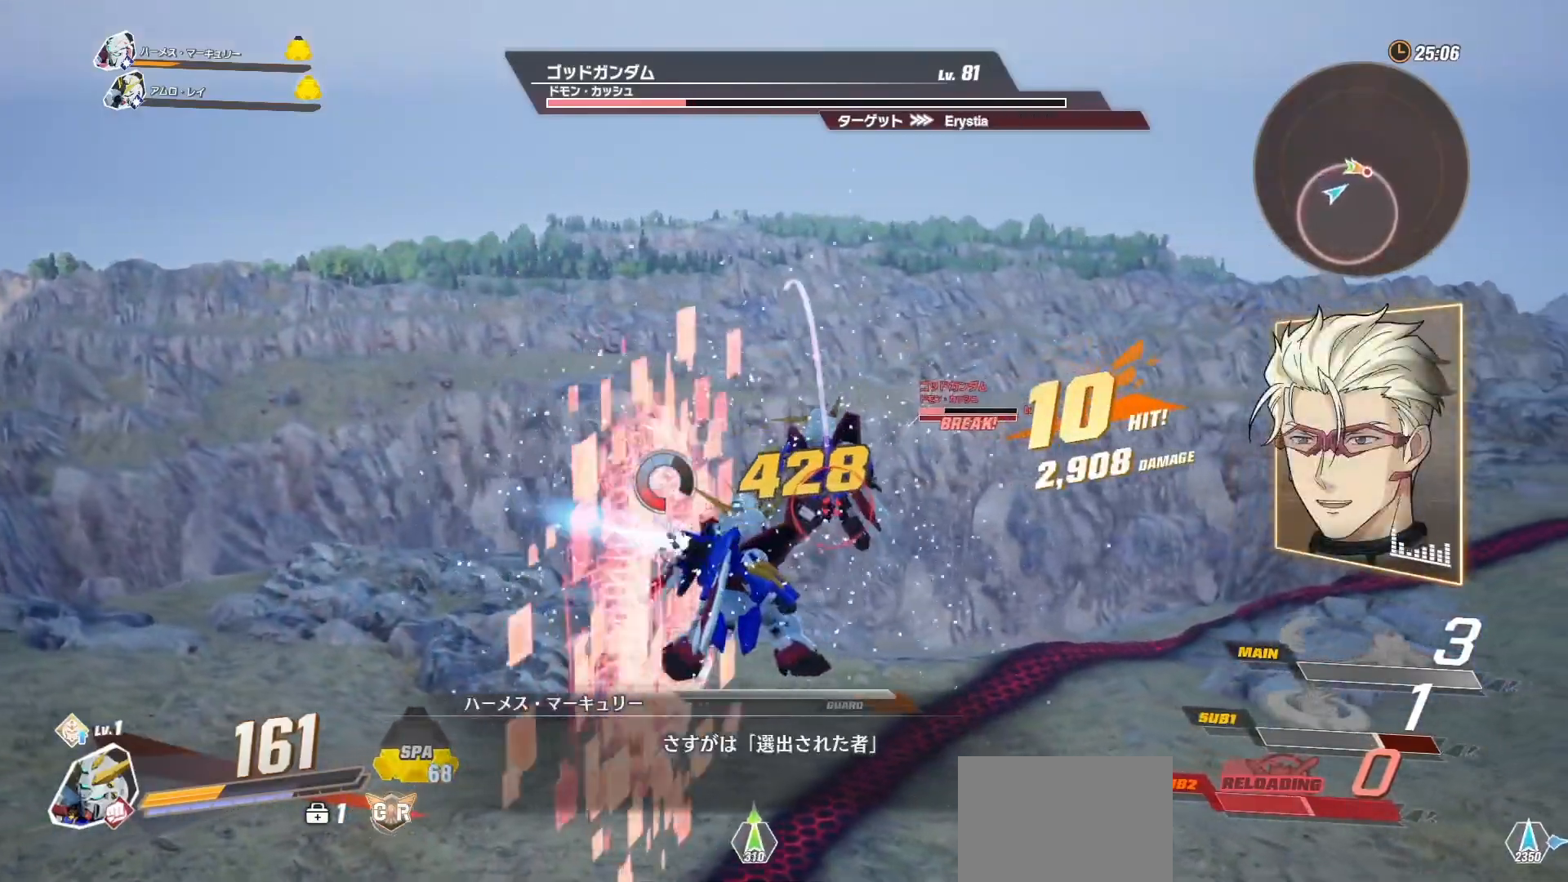
{"buttons": ["X"], "left_stick": "center", "right_stick": "center", "events": [[17, "X", "up"], [100, "X", "down"], [183, "X", "up"], [267, "X", "down"], [350, "X", "up"], [417, "X", "down"]]}
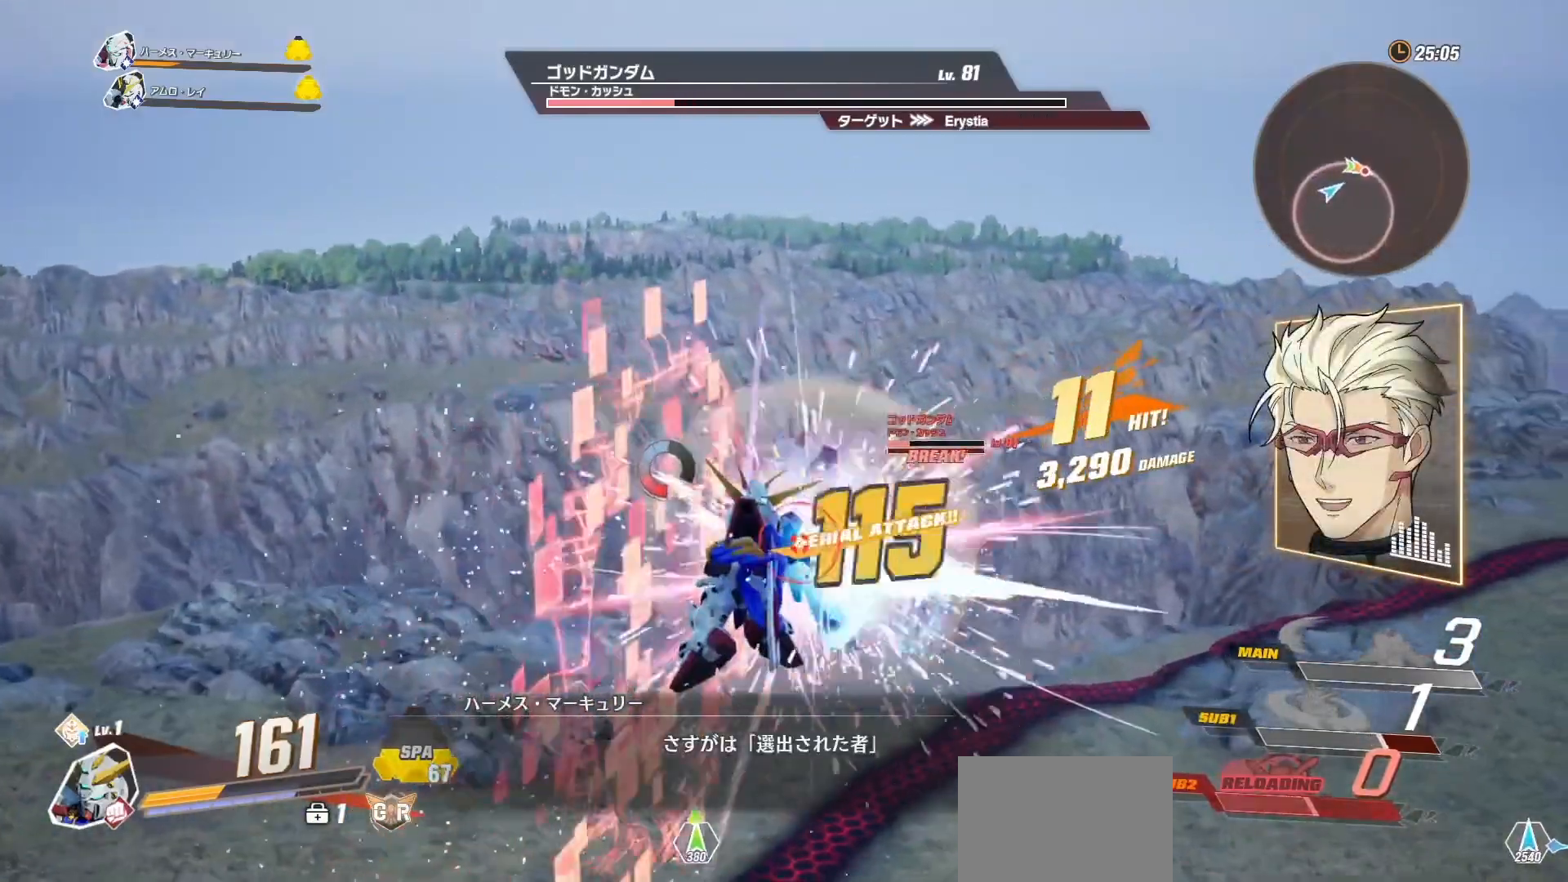
{"buttons": ["X"], "left_stick": "center", "right_stick": "center", "events": [[33, "X", "up"], [100, "X", "down"], [183, "X", "up"], [250, "X", "down"], [367, "X", "up"], [433, "X", "down"]]}
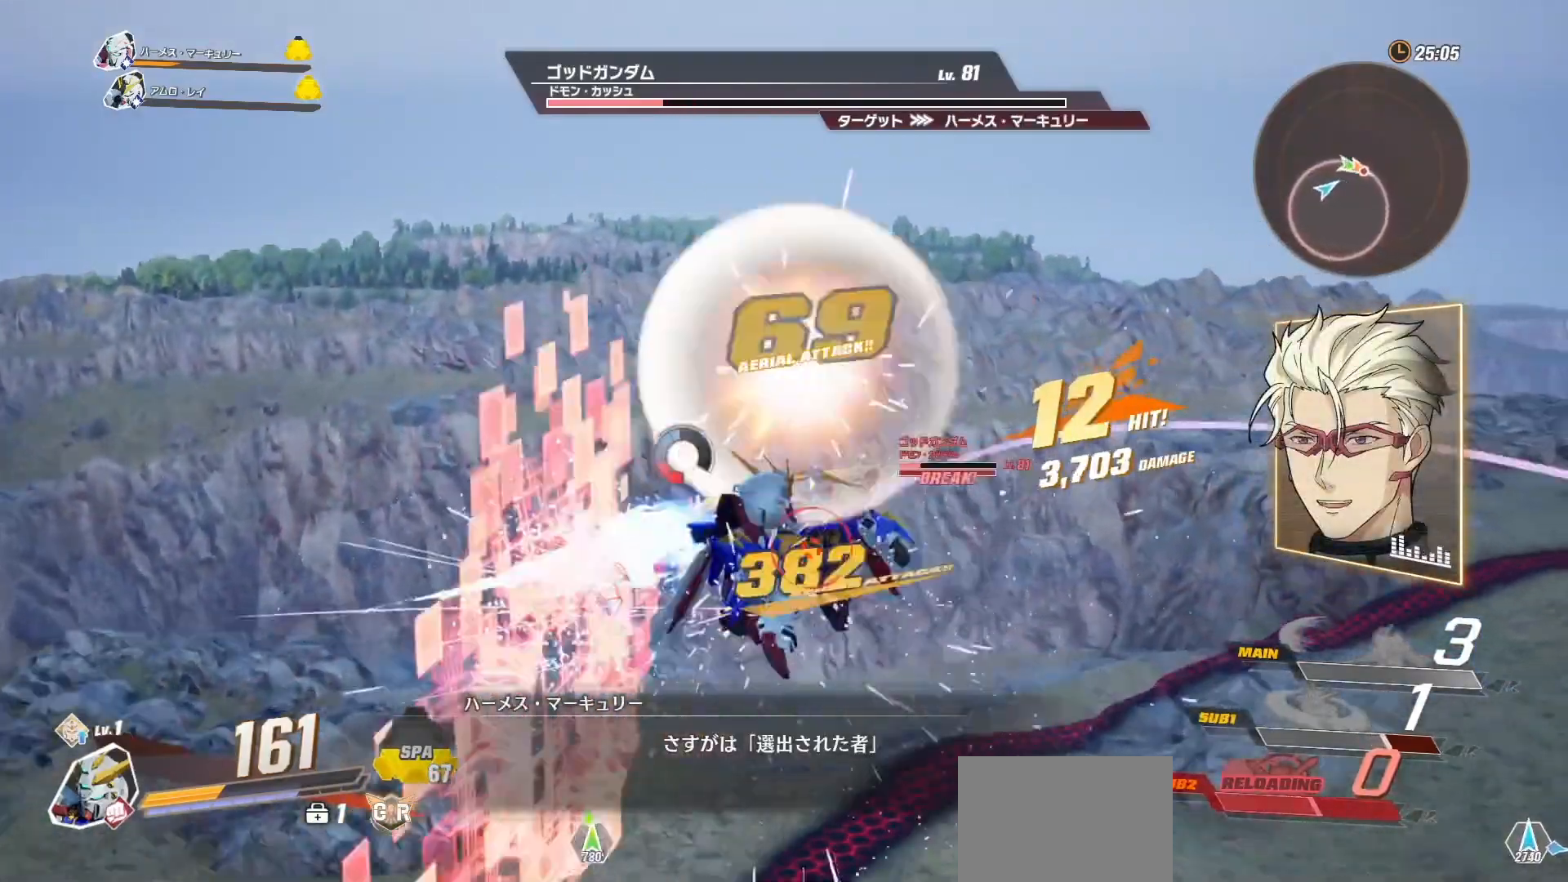
{"buttons": ["X"], "left_stick": "center", "right_stick": "center", "events": [[17, "X", "up"], [117, "X", "down"], [200, "X", "up"], [283, "X", "down"], [367, "X", "up"], [450, "X", "down"]]}
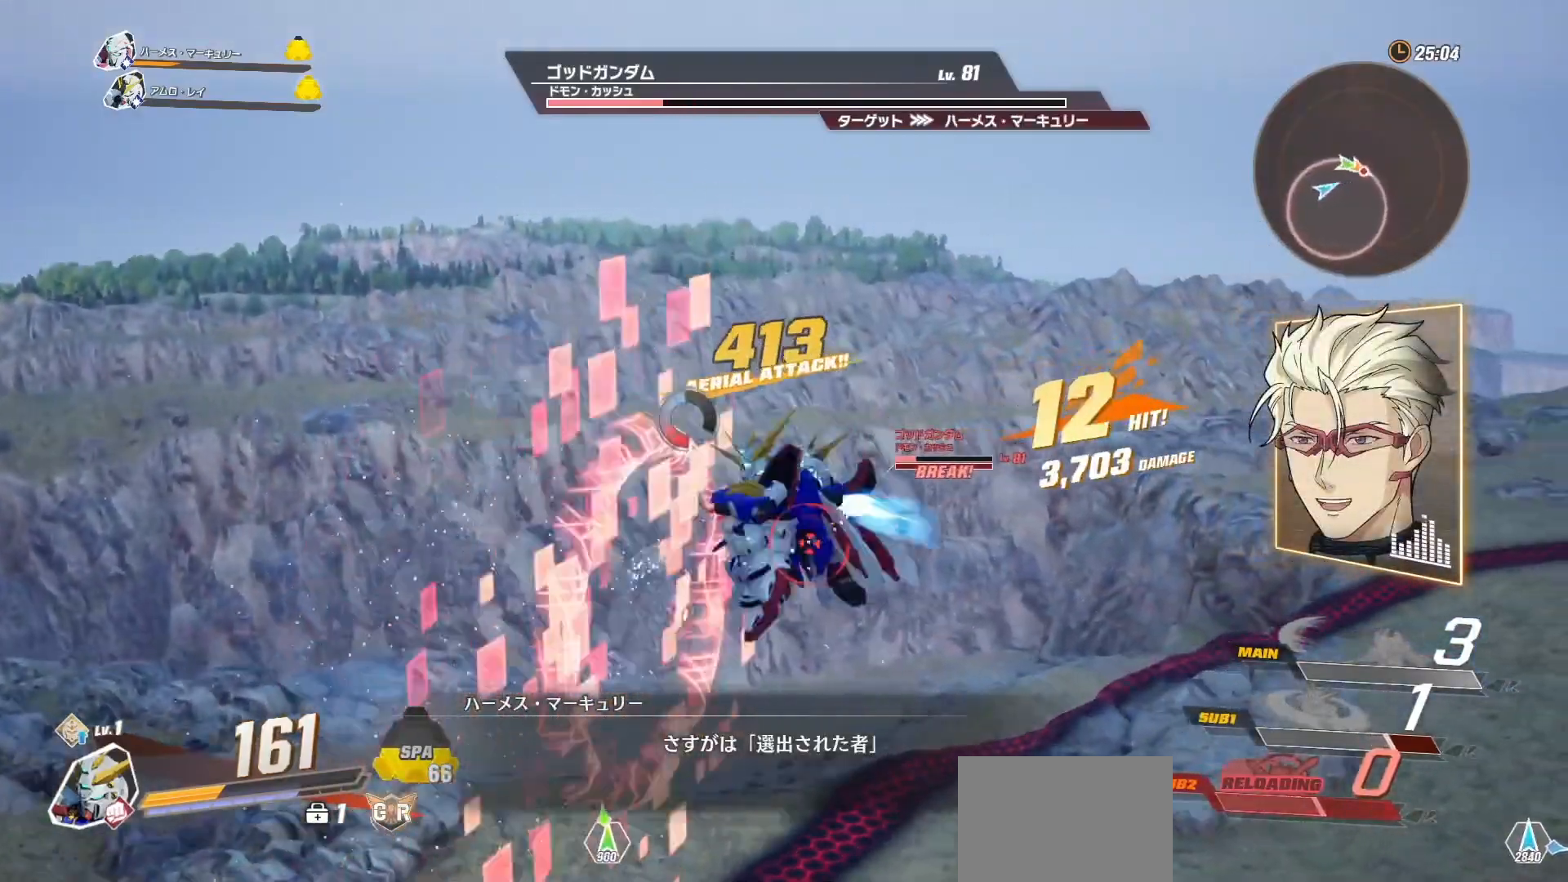
{"buttons": ["X"], "left_stick": "center", "right_stick": "center", "events": [[50, "X", "up"], [117, "X", "down"], [233, "X", "up"], [300, "X", "down"], [400, "X", "up"], [450, "X", "down"]]}
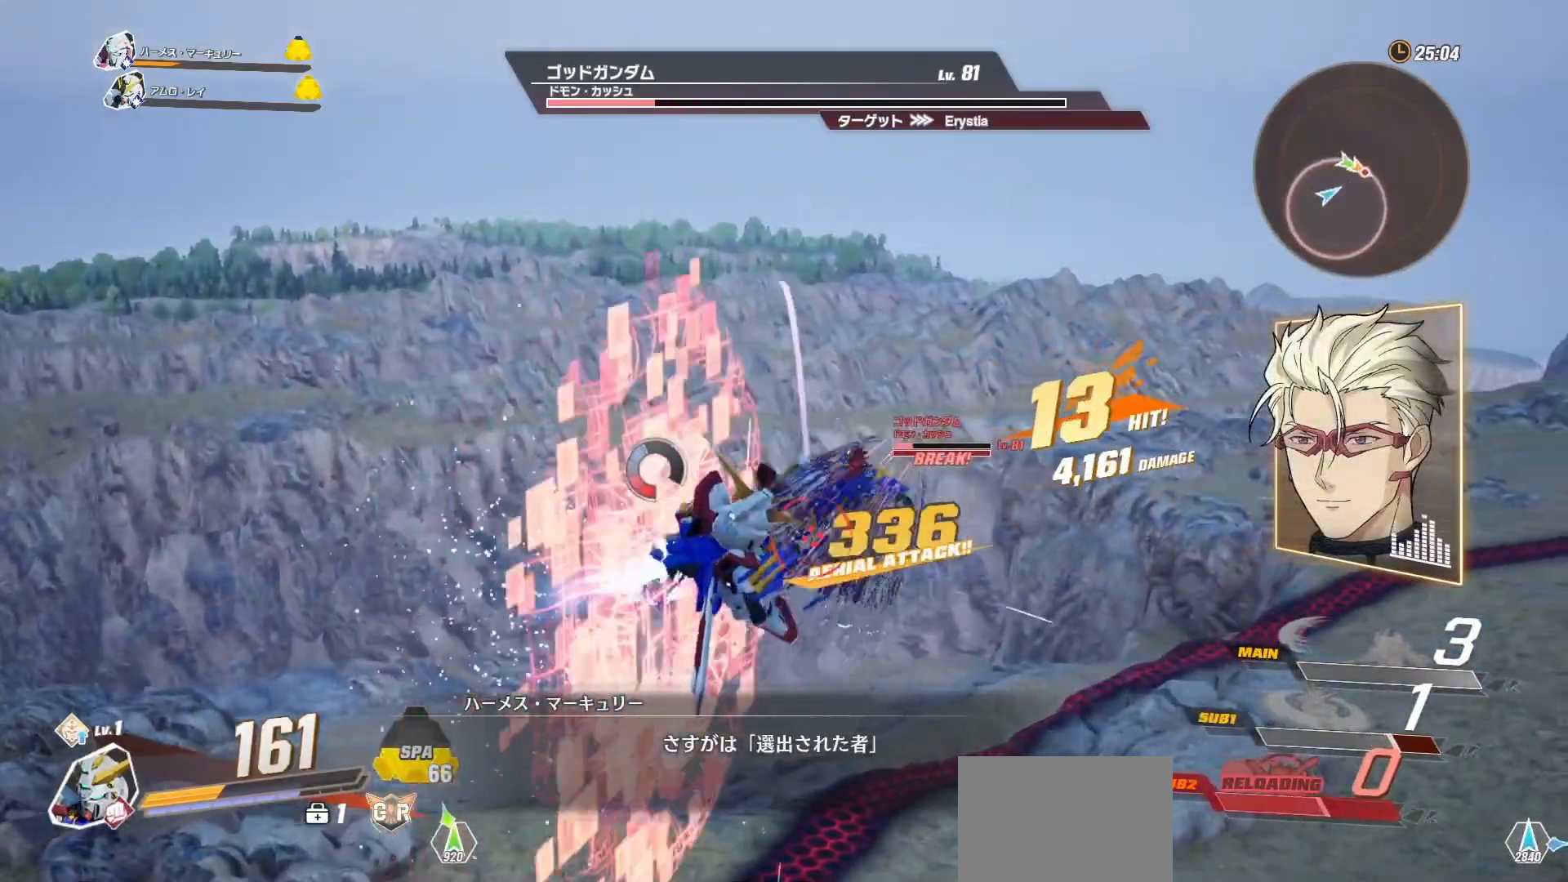
{"buttons": ["R2"], "left_stick": "center", "right_stick": "center", "events": [[100, "X", "up"], [417, "R2", "down"]]}
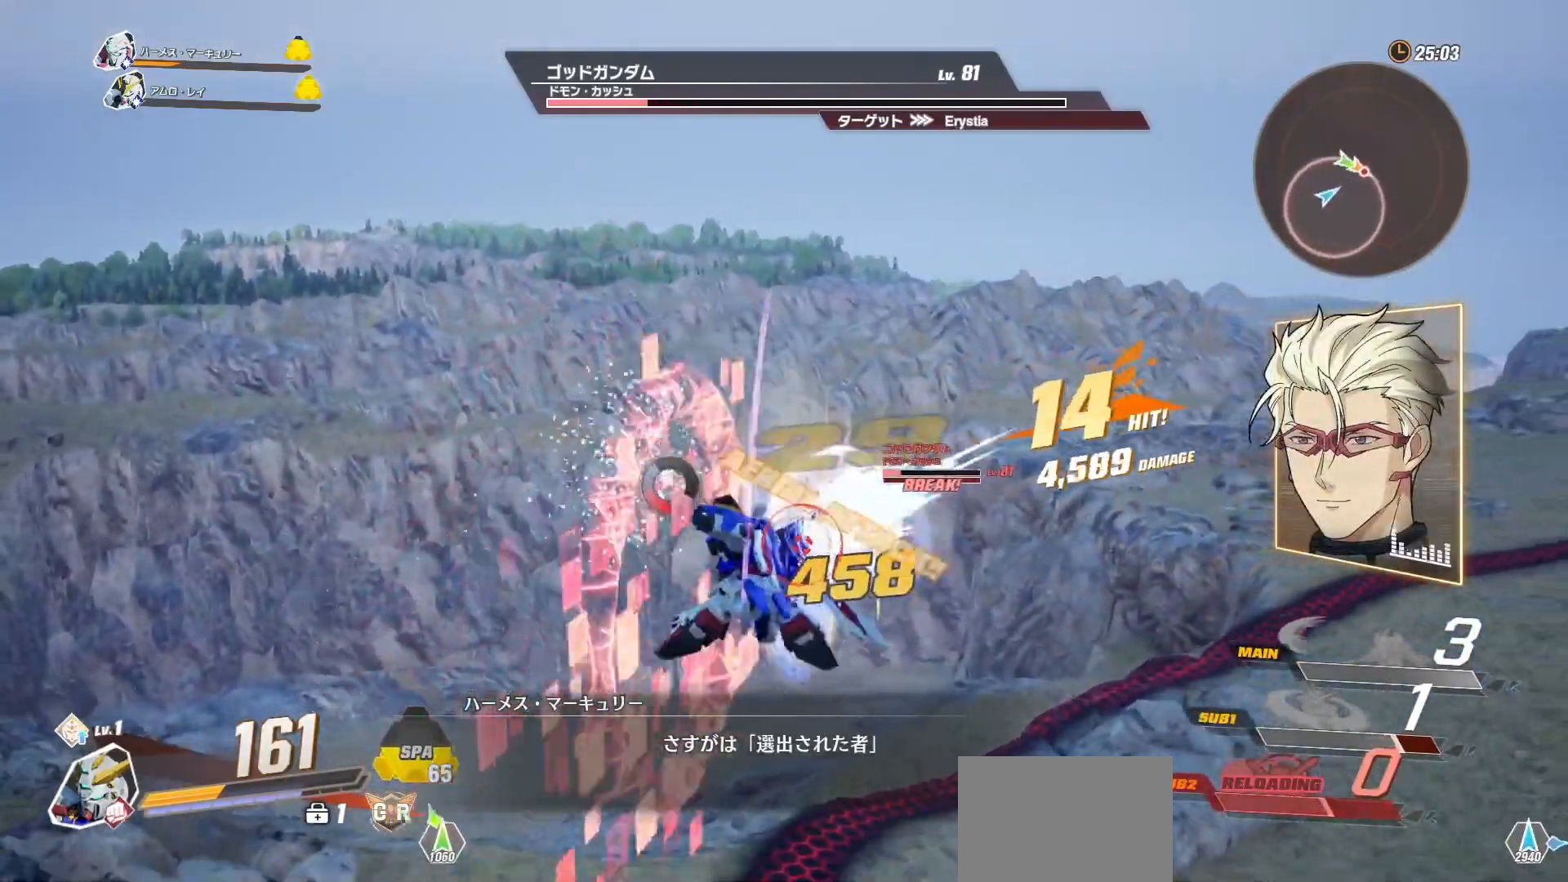
{"buttons": ["X"], "left_stick": "center", "right_stick": "center", "events": [[267, "R2", "up"], [333, "X", "down"], [400, "X", "up"], [467, "X", "down"]]}
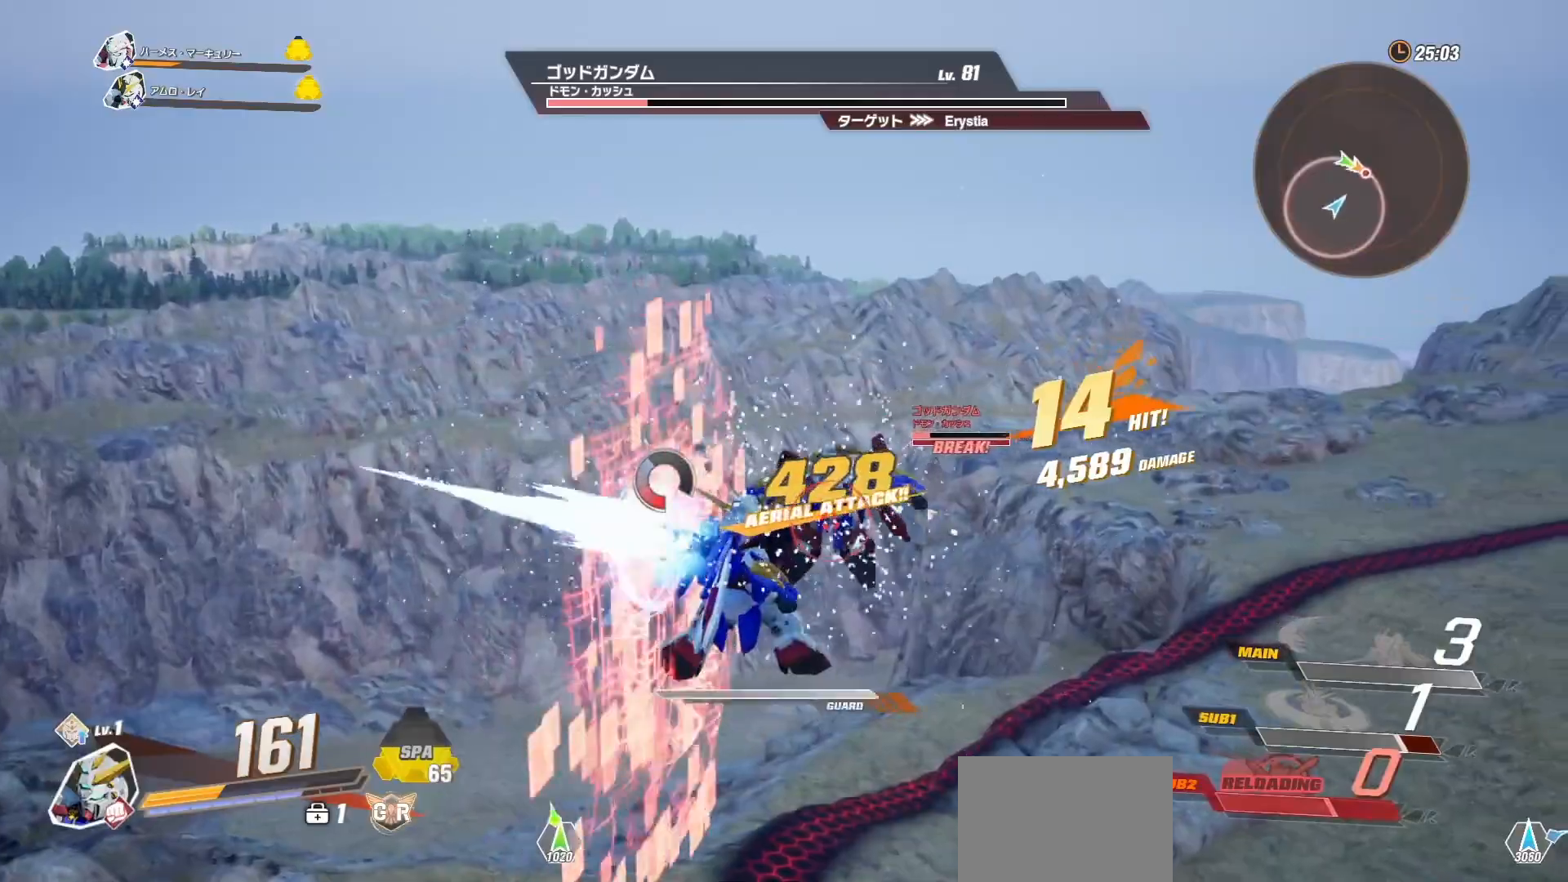
{"buttons": ["X"], "left_stick": "center", "right_stick": "center", "events": [[67, "X", "up"], [133, "X", "down"], [233, "X", "up"], [283, "X", "down"], [350, "X", "up"], [433, "X", "down"]]}
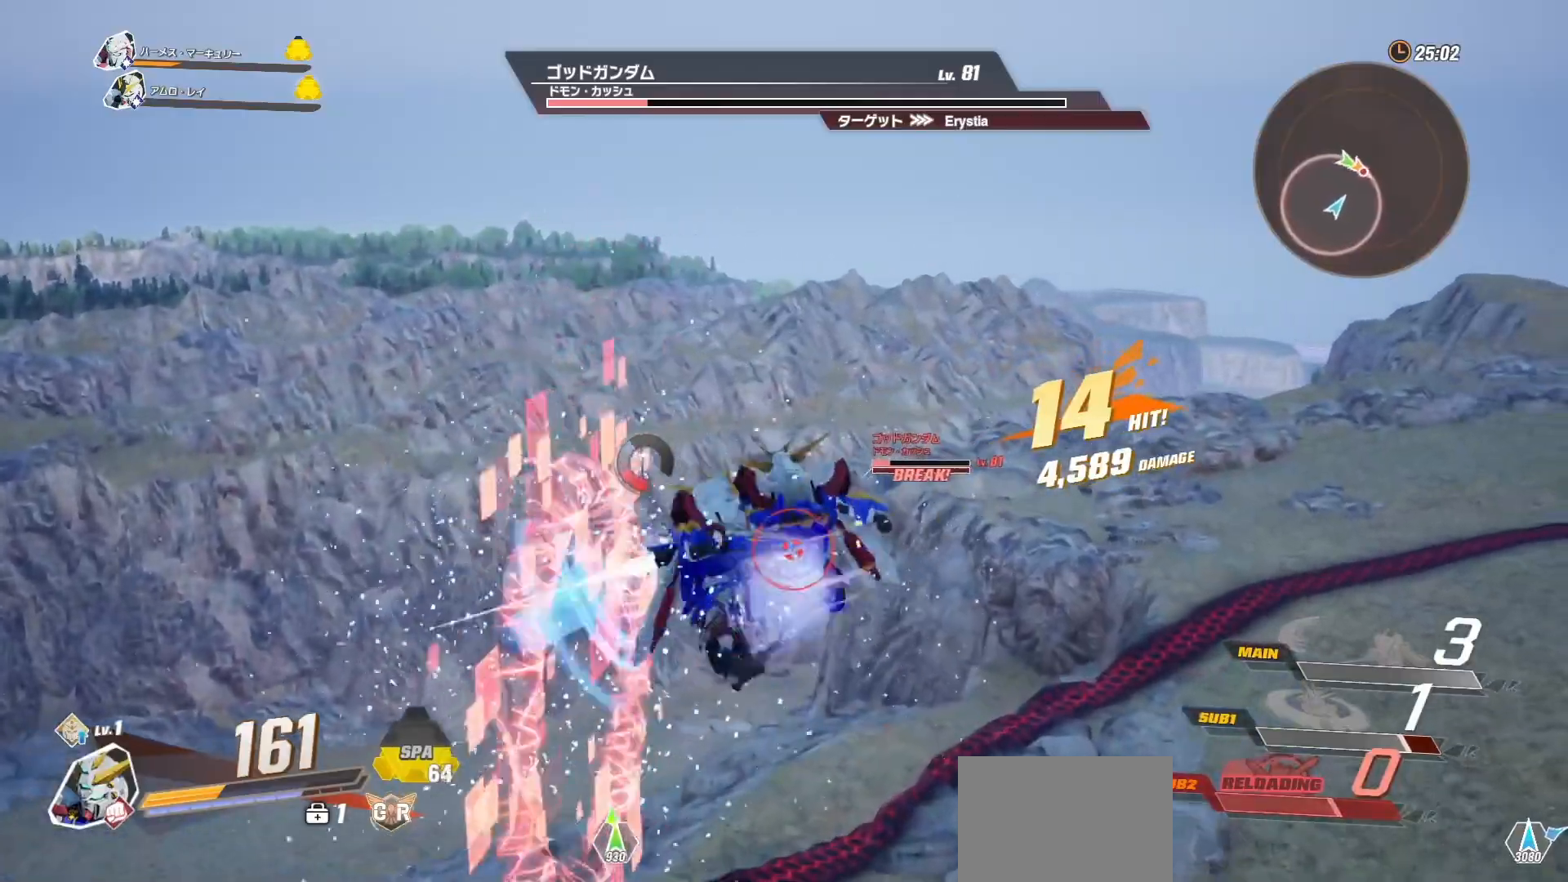
{"buttons": ["Y"], "left_stick": "center", "right_stick": "center", "events": [[33, "X", "up"], [117, "X", "down"], [233, "X", "up"], [500, "Y", "down"]]}
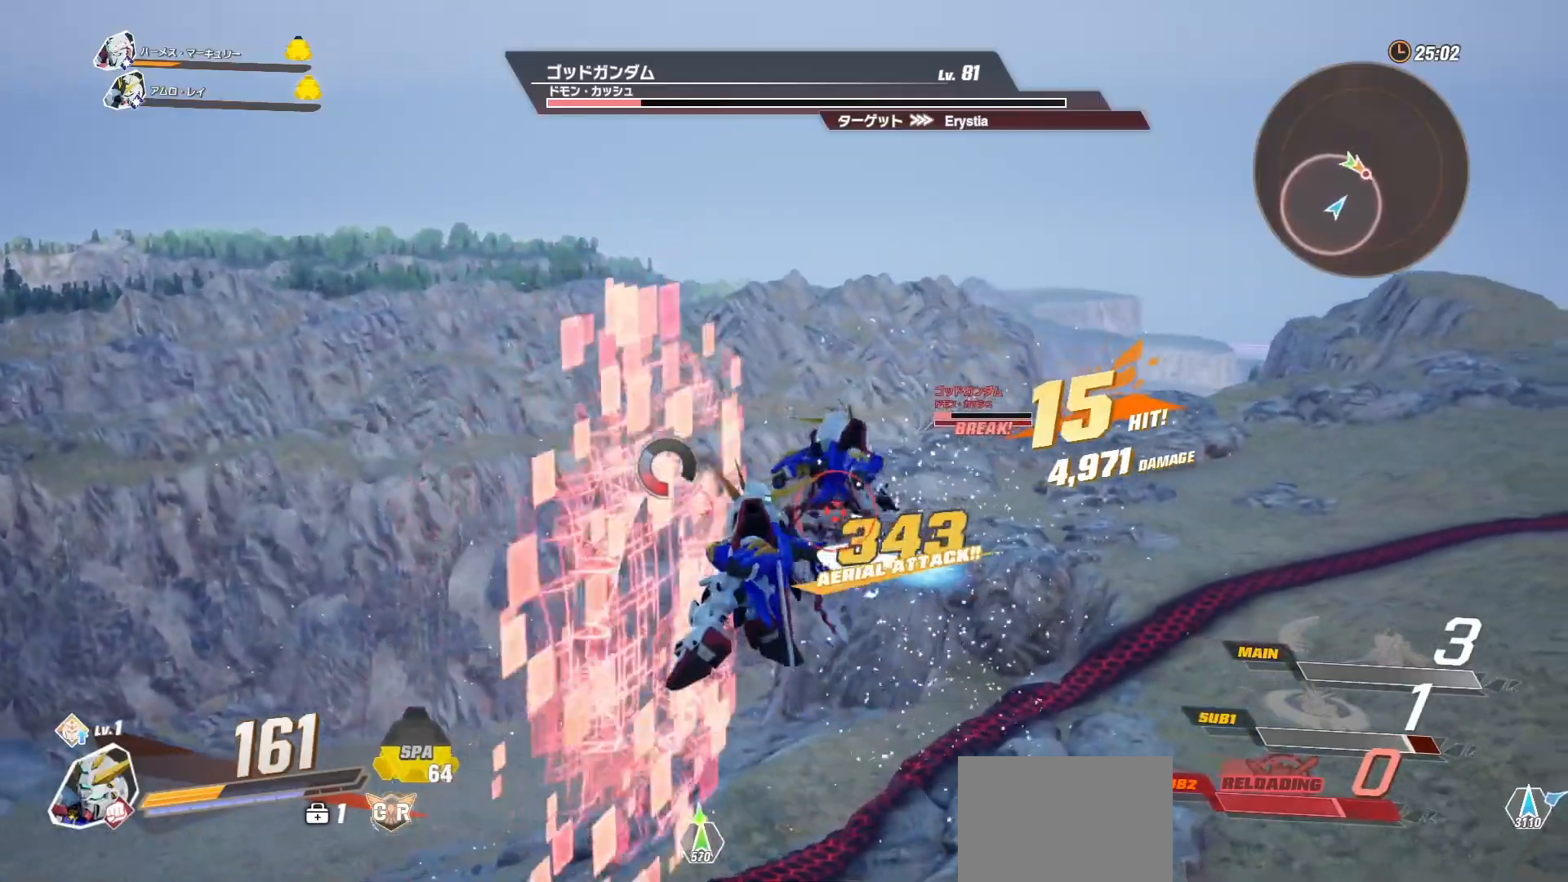
{"buttons": ["Y"], "left_stick": "center", "right_stick": "center", "events": [[83, "Y", "up"], [167, "Y", "down"], [250, "Y", "up"], [317, "Y", "down"], [400, "Y", "up"], [483, "Y", "down"]]}
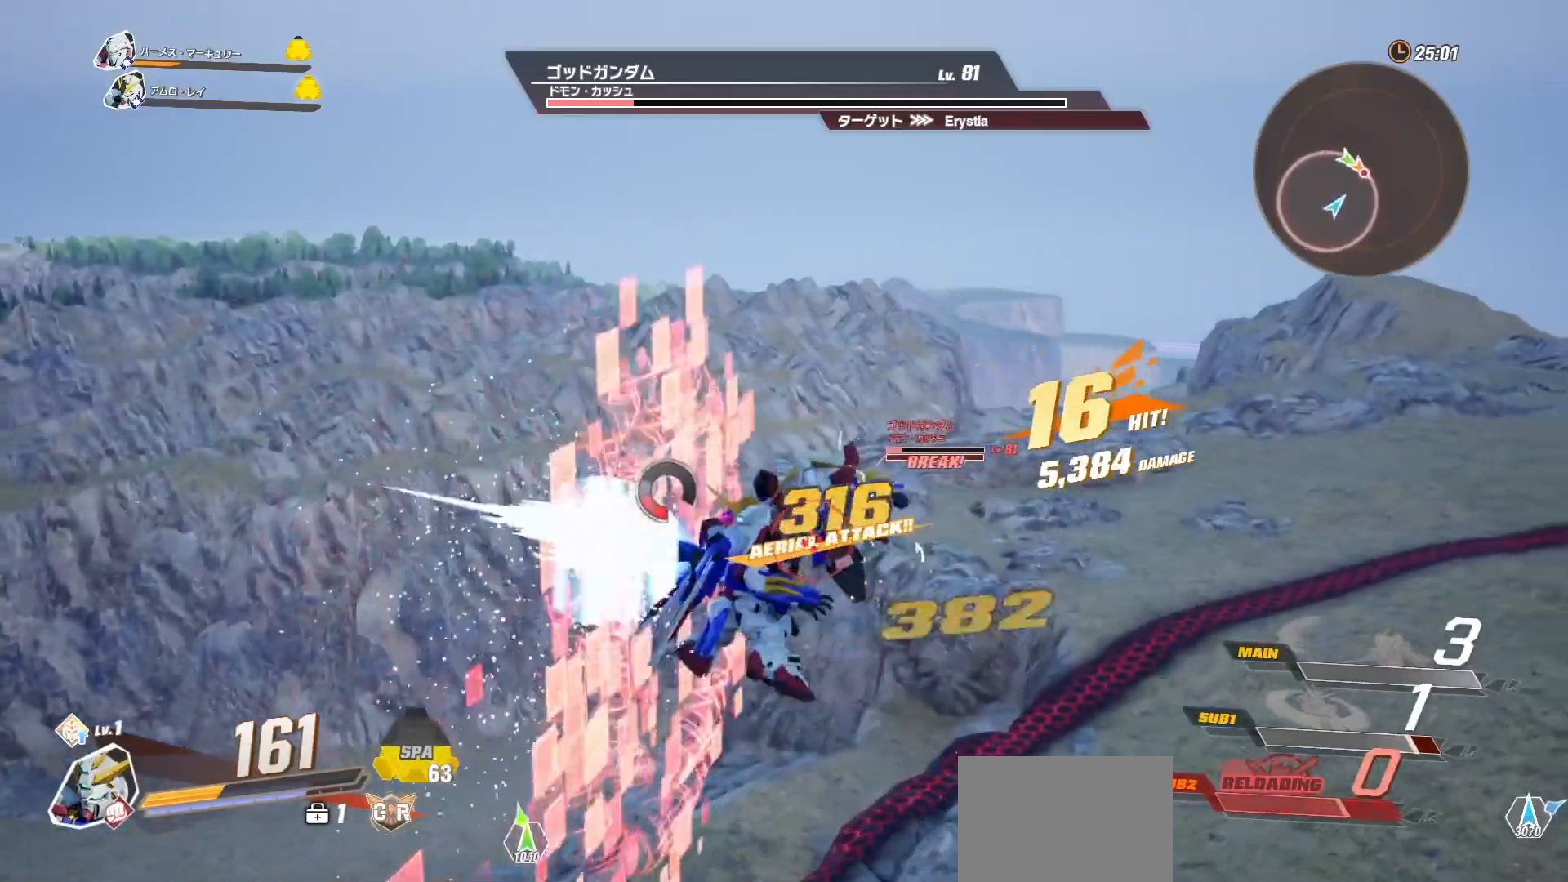
{"buttons": [], "left_stick": "center", "right_stick": "center", "events": [[83, "Y", "up"]]}
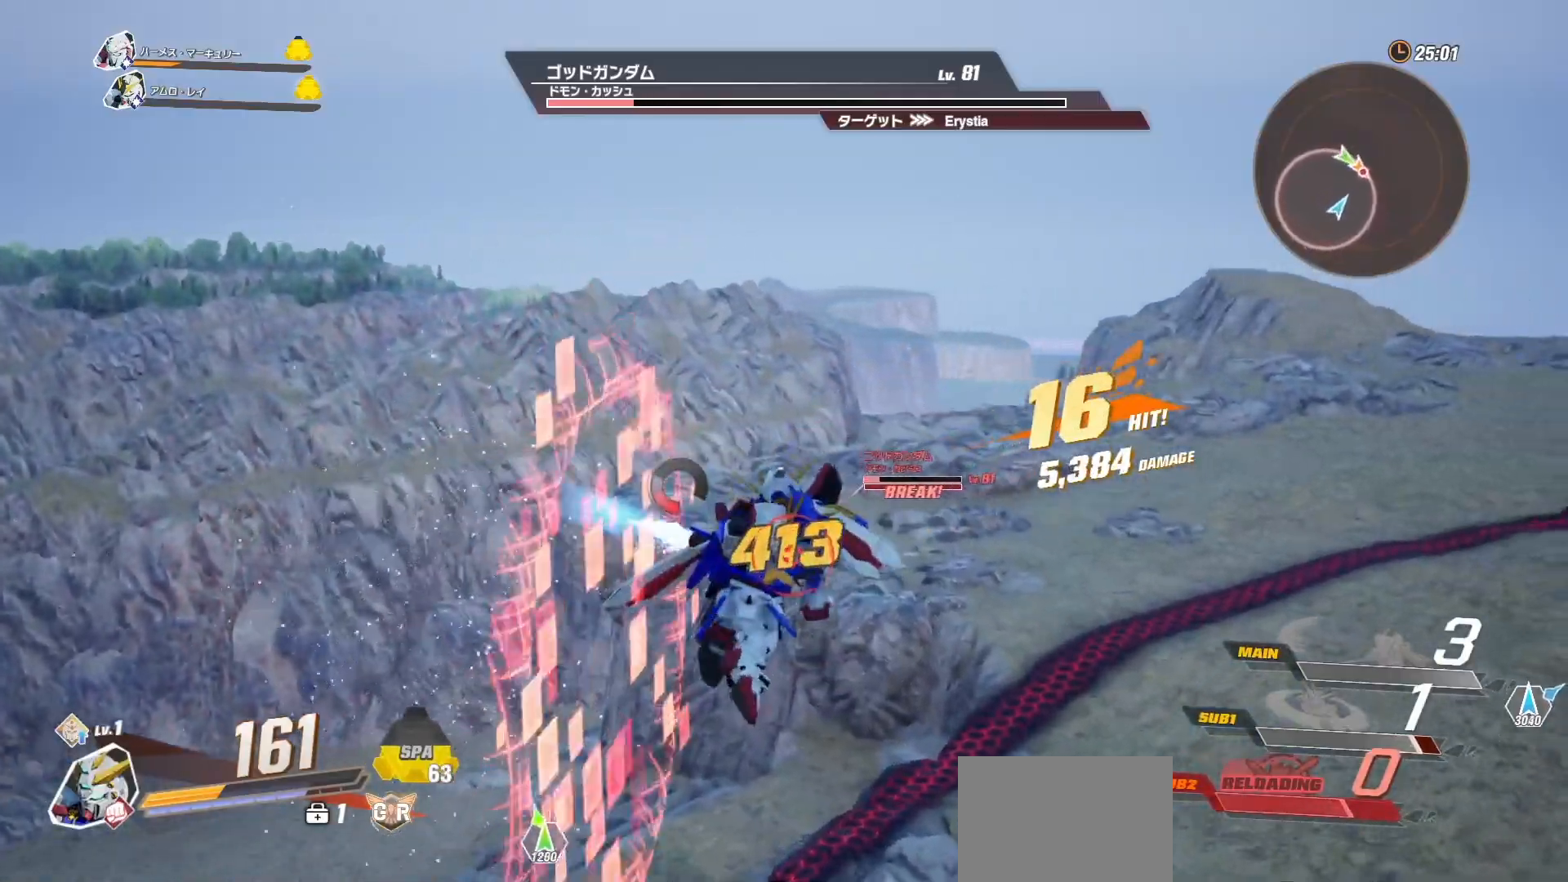
{"buttons": ["Y"], "left_stick": "center", "right_stick": "center", "events": [[117, "Y", "down"]]}
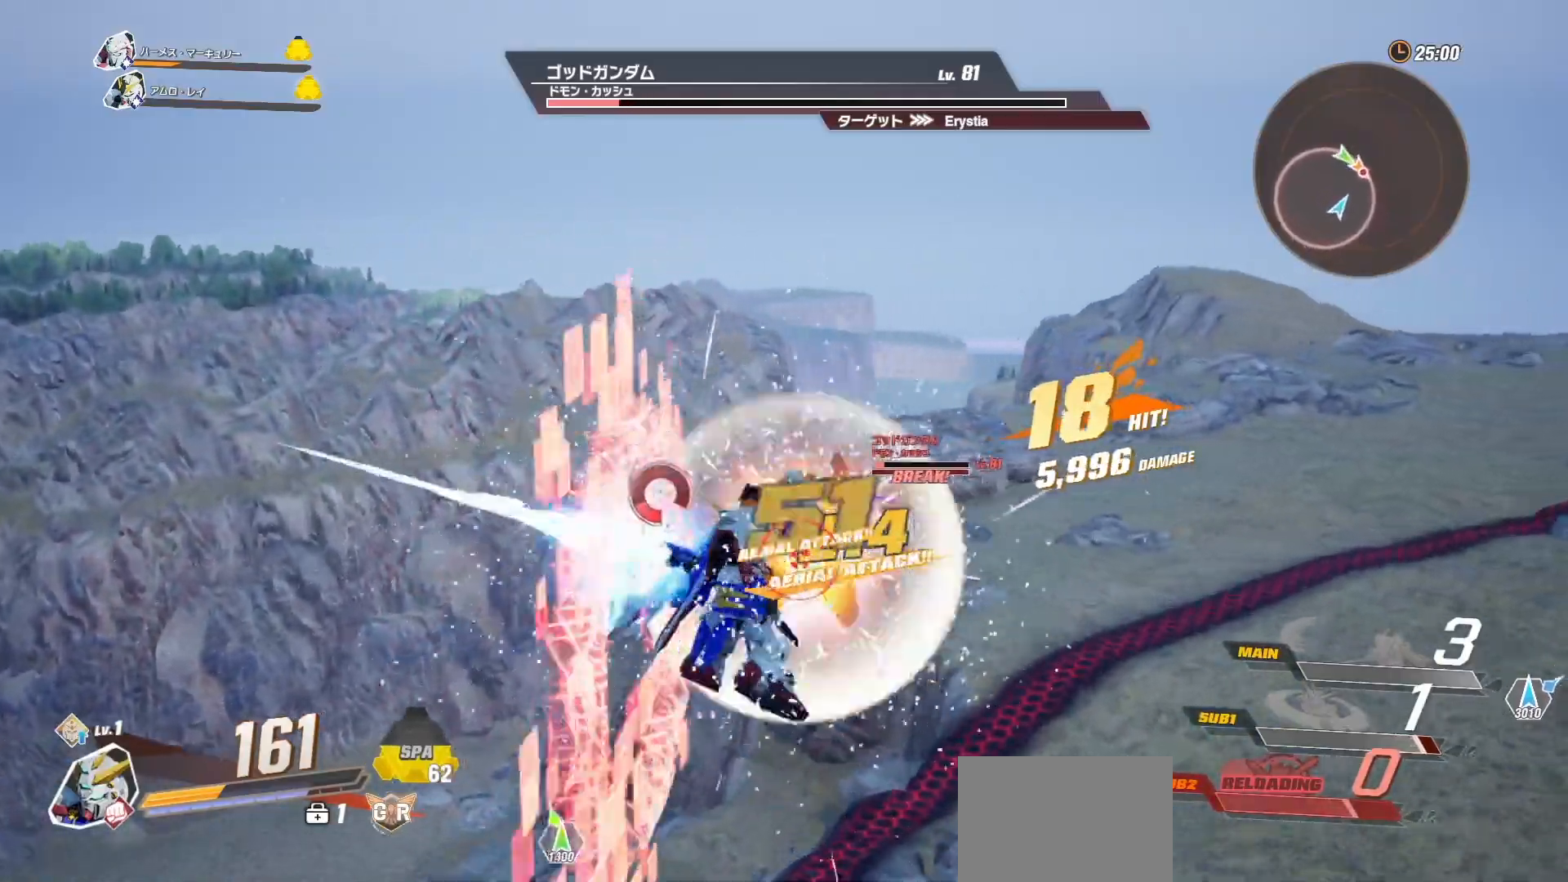
{"buttons": ["Y"], "left_stick": "center", "right_stick": "center", "events": []}